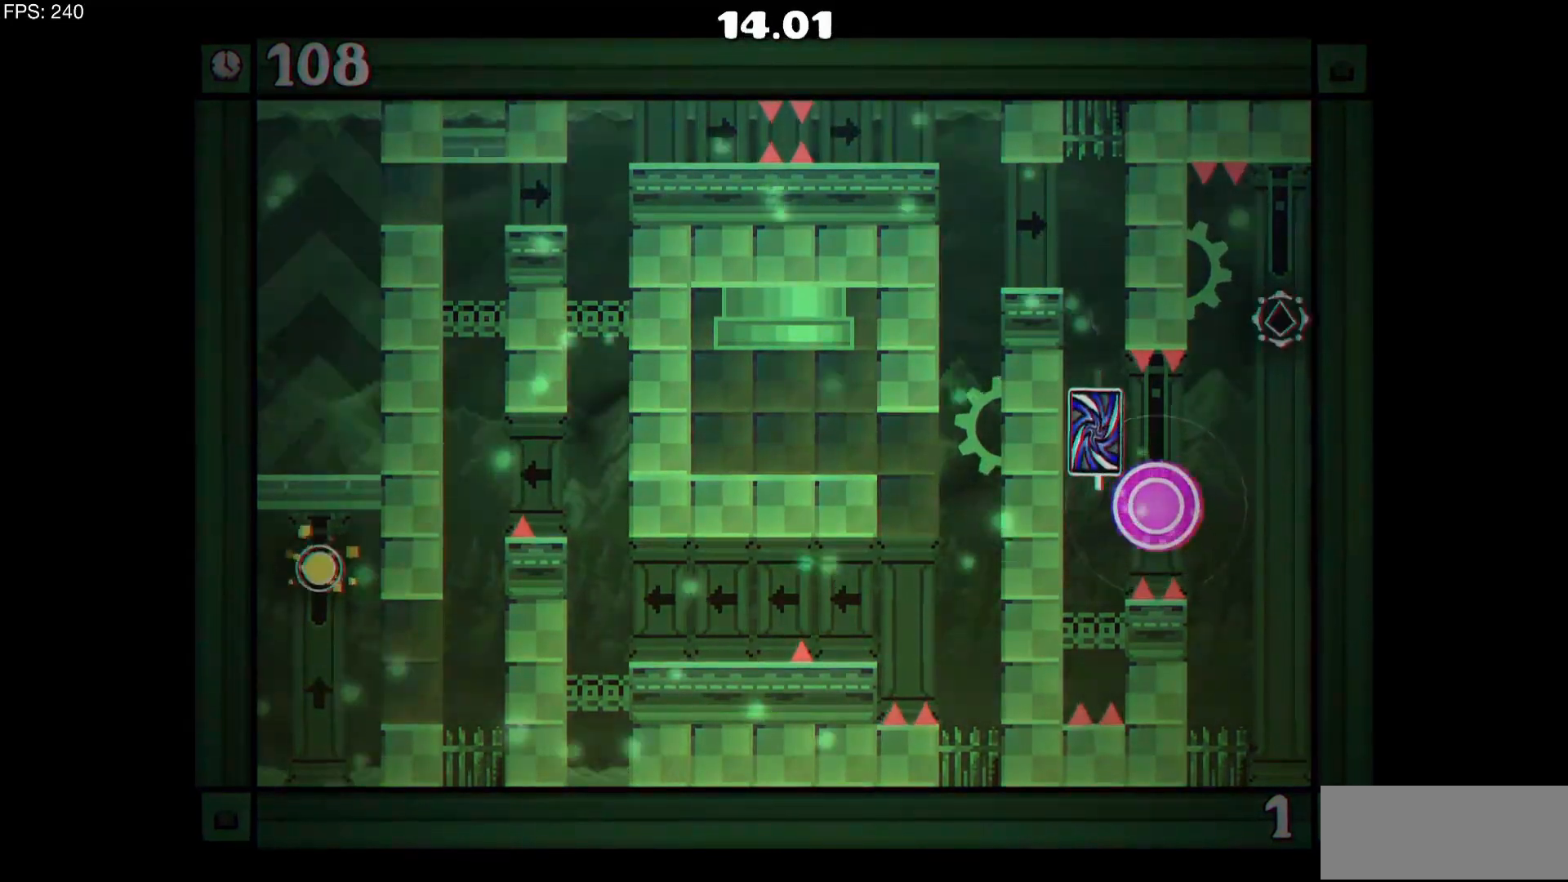
Gameplay with keyboard and mouse; each line is a JSON object with the keys and mouse buttons held at the frame after it. "events" lists presses ("down") and releases ("up") of "a", "d" and "mouse_left" between this image and that frame as [ms after this image, input, new state], when the widget could be followed in between. "mouse_left" = the "left" button of the "mouse" list. No other keys are recorded. Mouse movement is not recorded.
{"keys": [], "mouse": [], "events": [[200, "d", "up"], [200, "mouse_left", "down"], [283, "mouse_left", "up"]]}
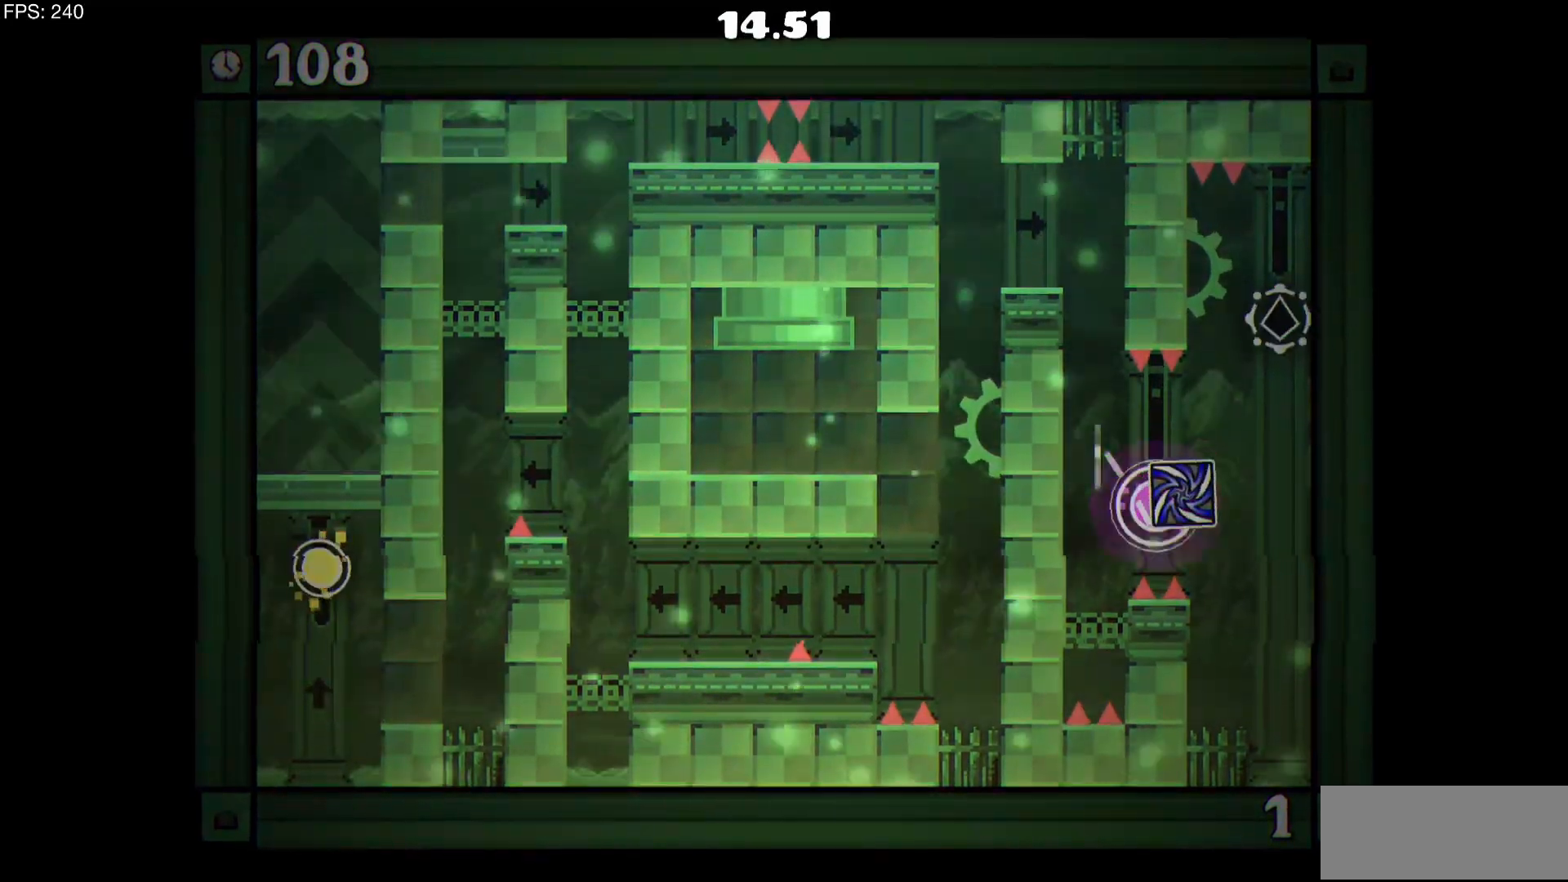
{"keys": ["d"], "mouse": [], "events": [[17, "mouse_left", "down"], [117, "mouse_left", "up"], [250, "d", "down"], [300, "mouse_left", "down"], [400, "mouse_left", "up"]]}
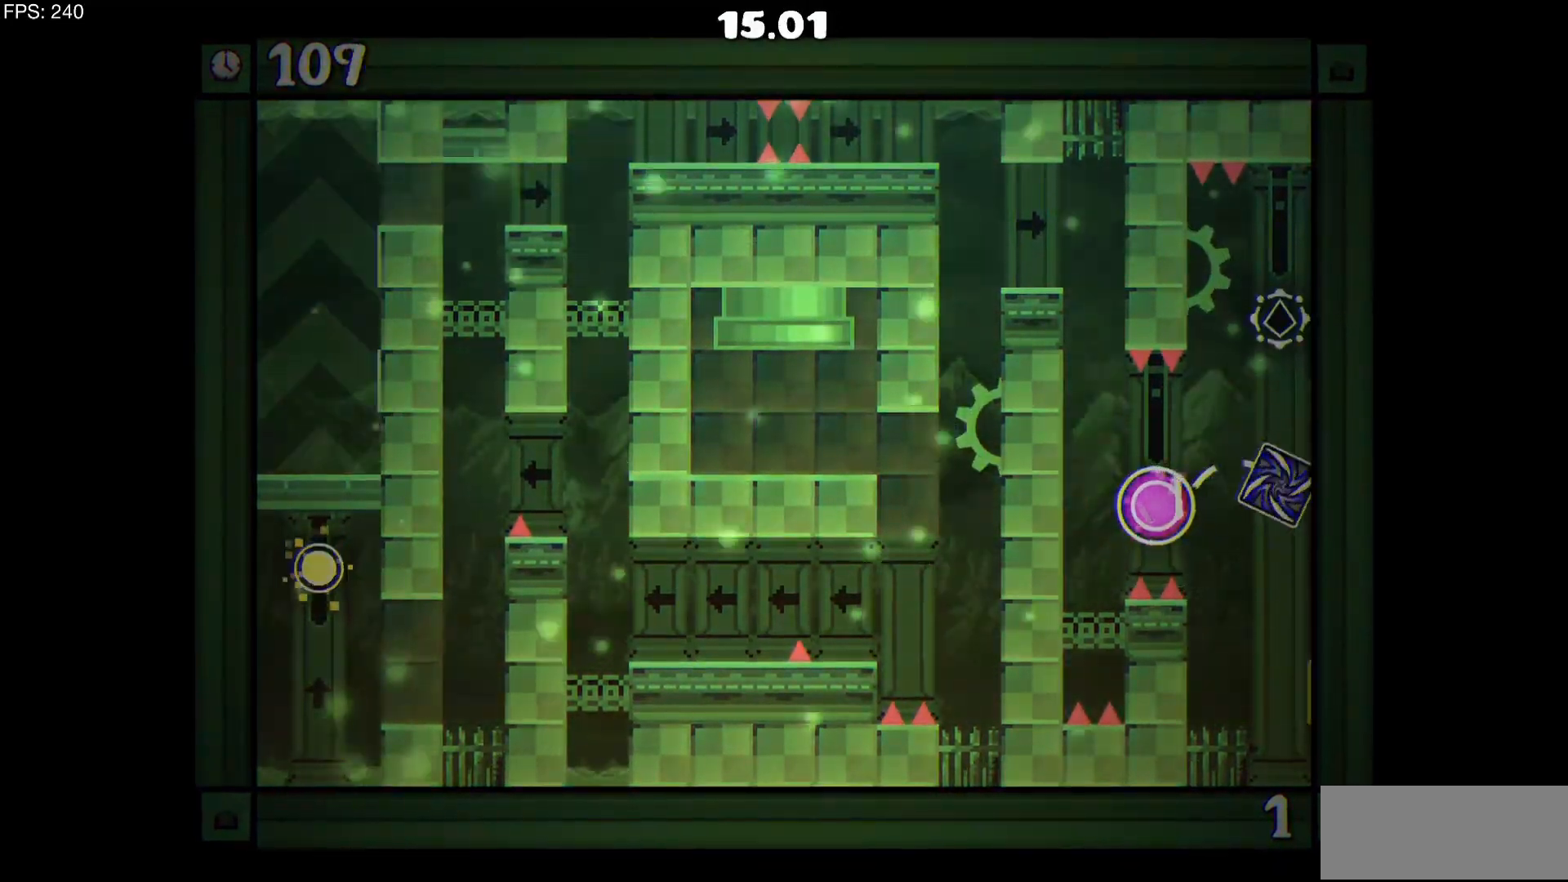
{"keys": [], "mouse": ["left"], "events": [[133, "d", "up"], [500, "mouse_left", "down"]]}
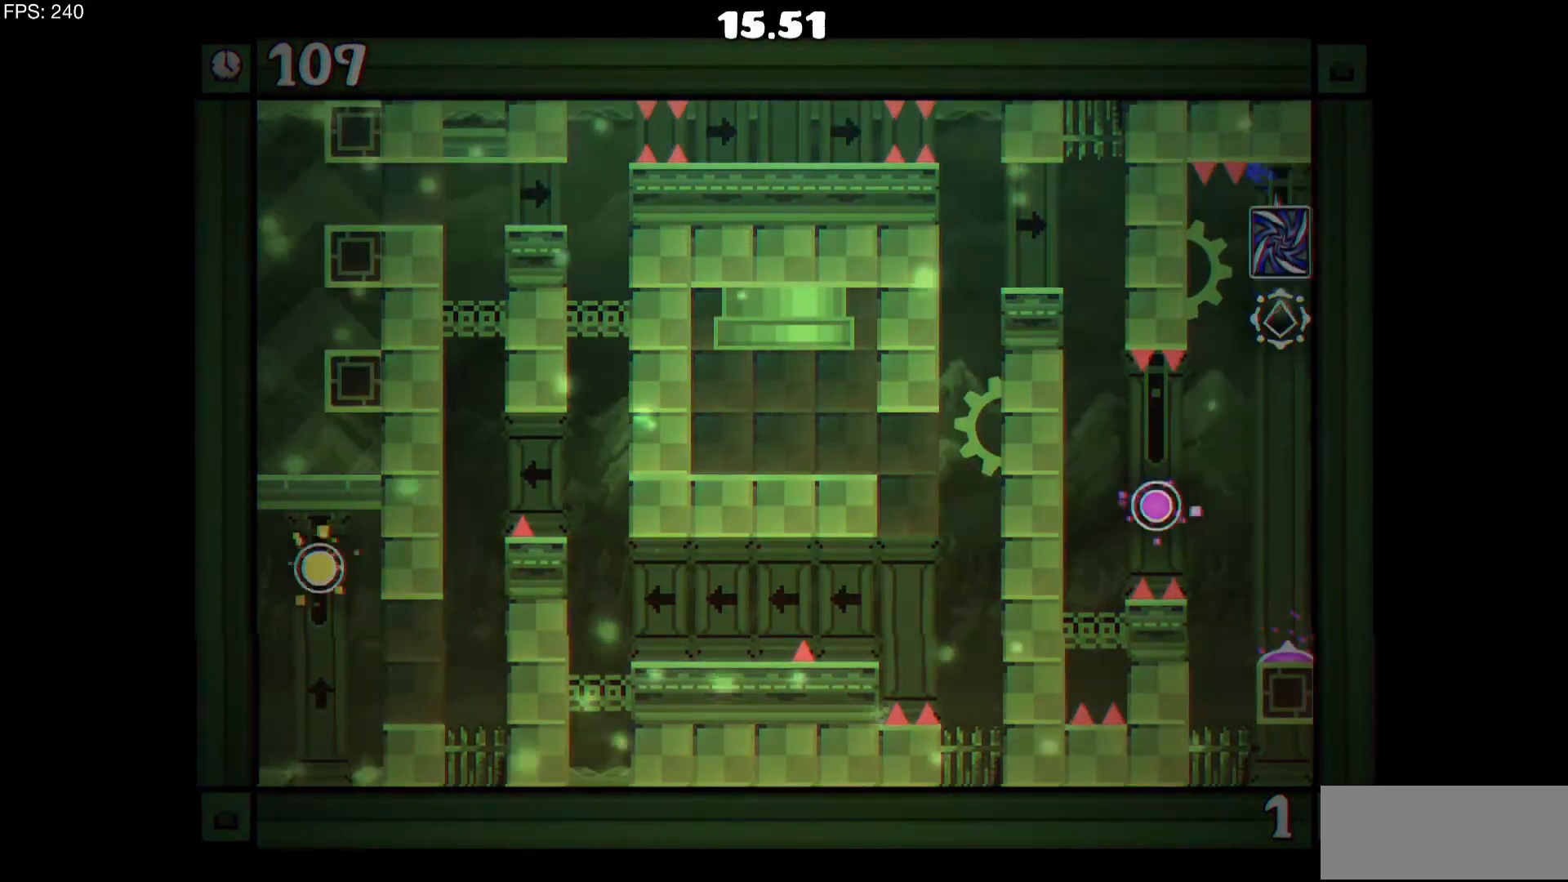
{"keys": ["d"], "mouse": [], "events": [[50, "mouse_left", "up"], [150, "mouse_left", "down"], [233, "mouse_left", "up"], [433, "d", "down"]]}
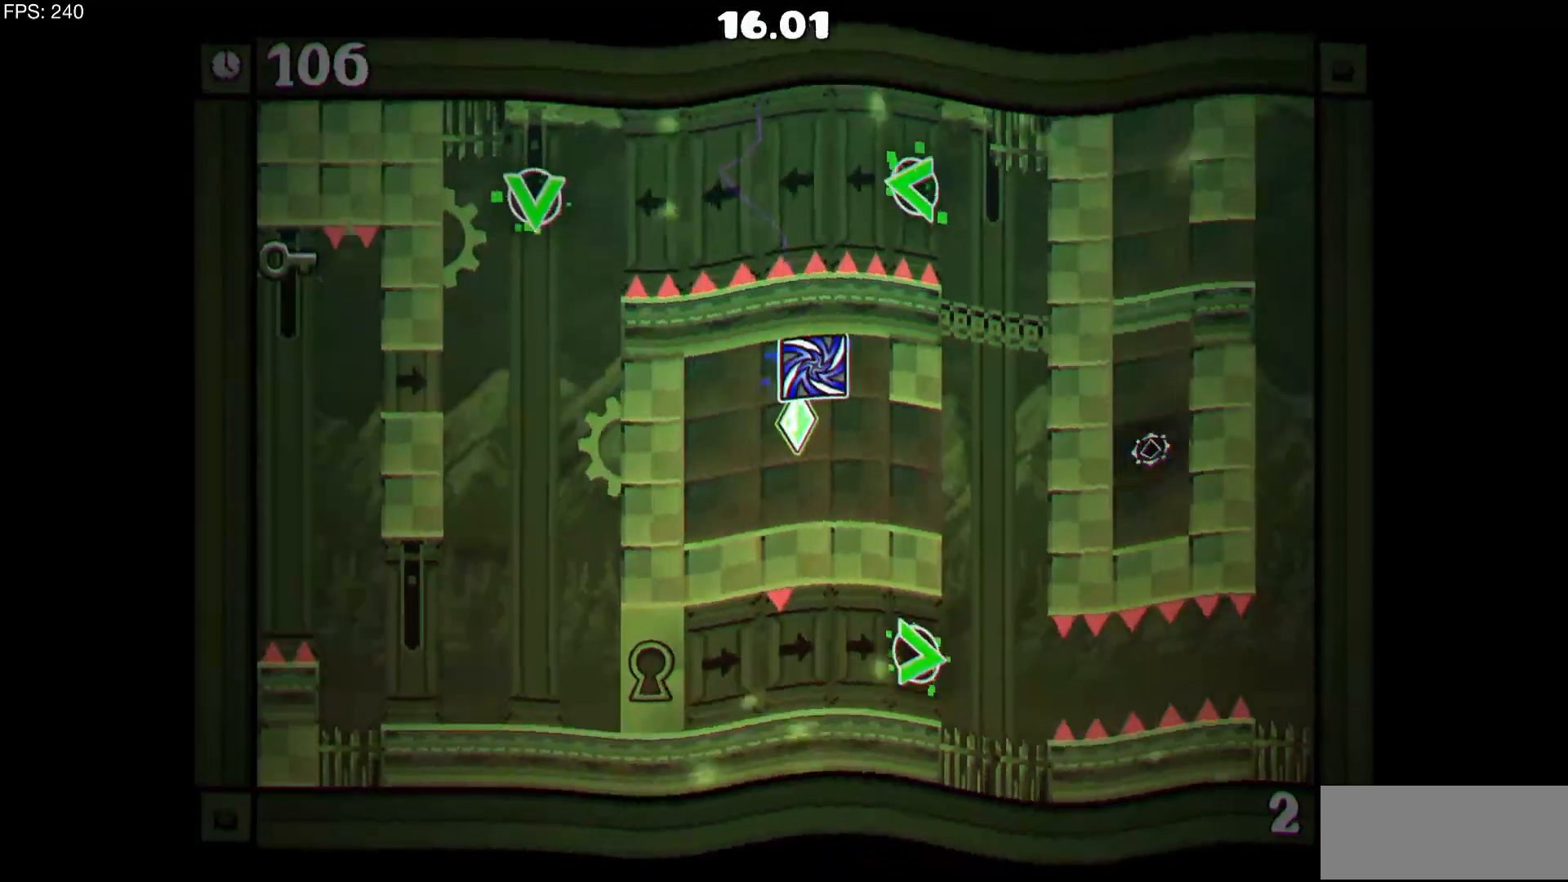
{"keys": ["d"], "mouse": [], "events": [[117, "mouse_left", "down"], [200, "mouse_left", "up"], [300, "d", "up"], [433, "d", "down"]]}
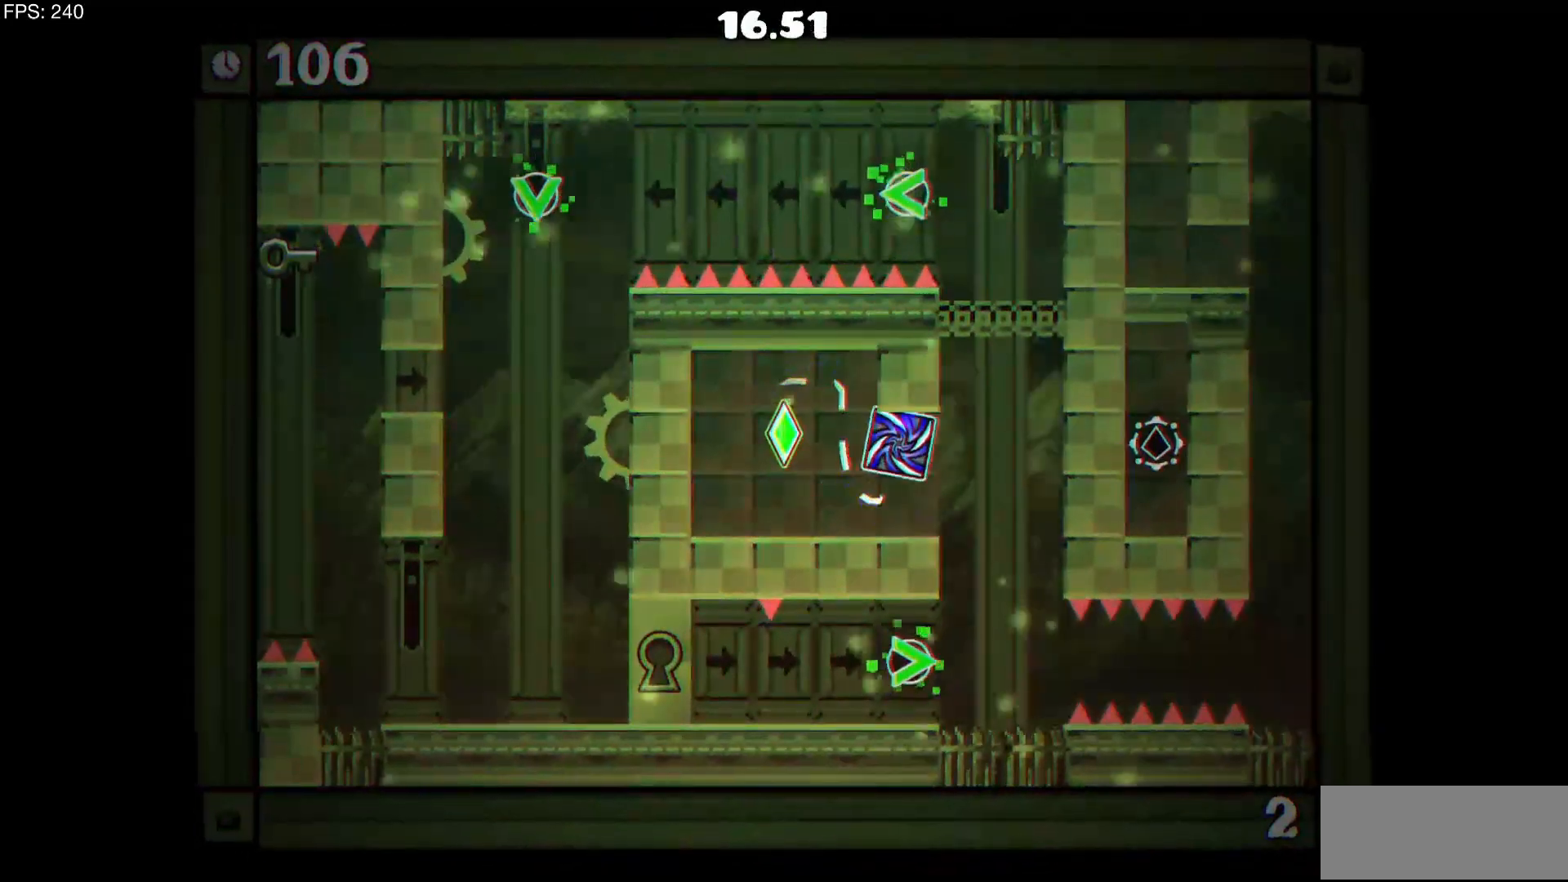
{"keys": [], "mouse": ["left"], "events": [[183, "d", "up"], [233, "a", "down"], [500, "a", "up"], [500, "mouse_left", "down"]]}
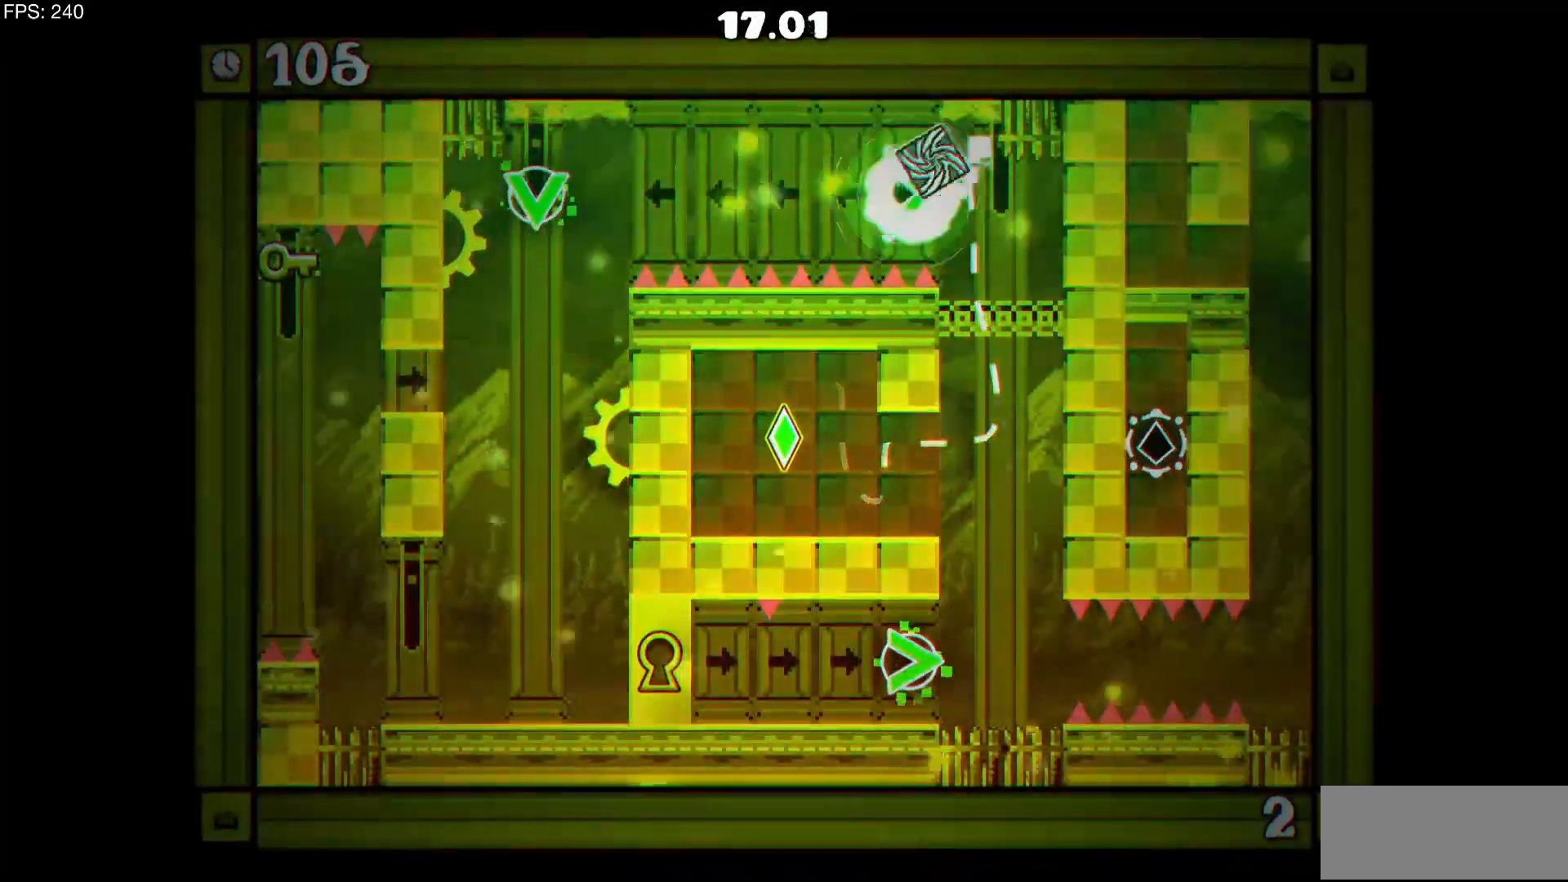
{"keys": [], "mouse": ["left"], "events": []}
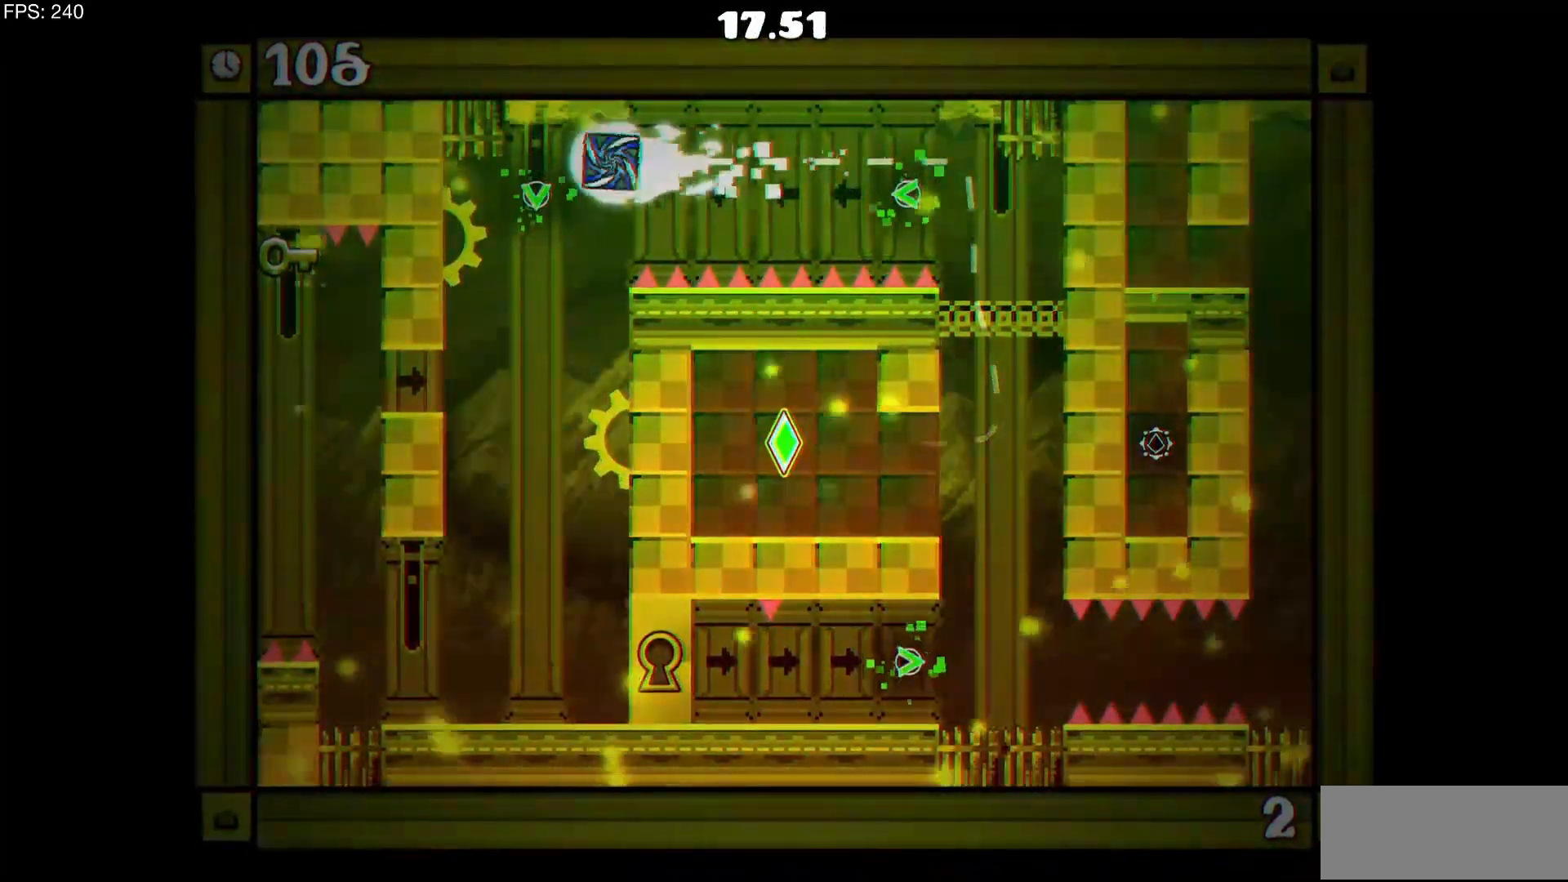
{"keys": [], "mouse": ["left"], "events": [[67, "mouse_left", "up"], [117, "mouse_left", "down"]]}
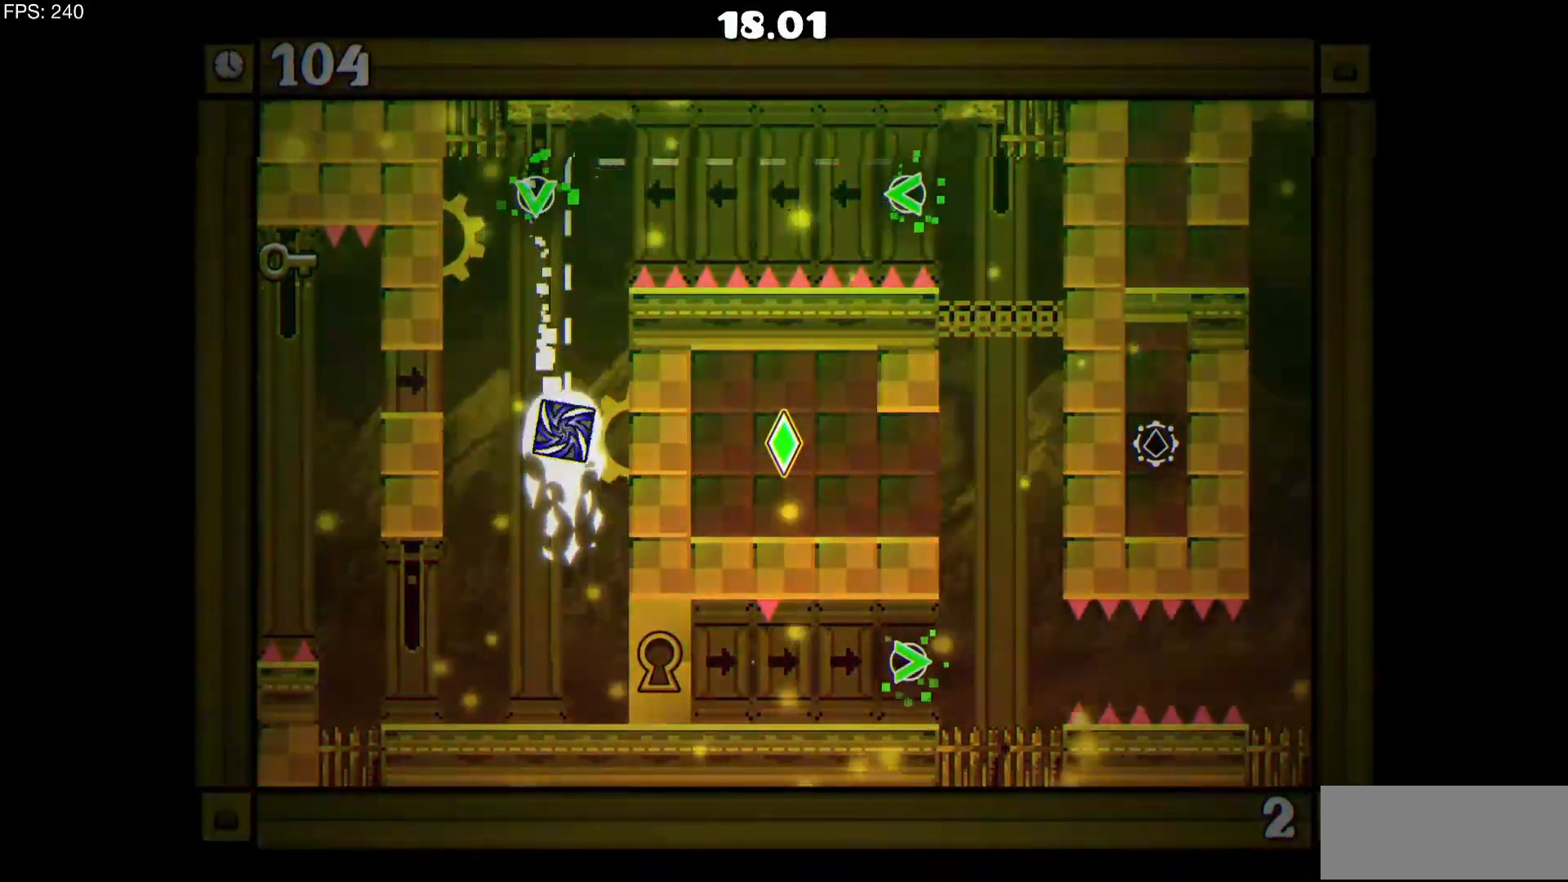
{"keys": ["a"], "mouse": [], "events": [[267, "a", "down"], [367, "mouse_left", "up"]]}
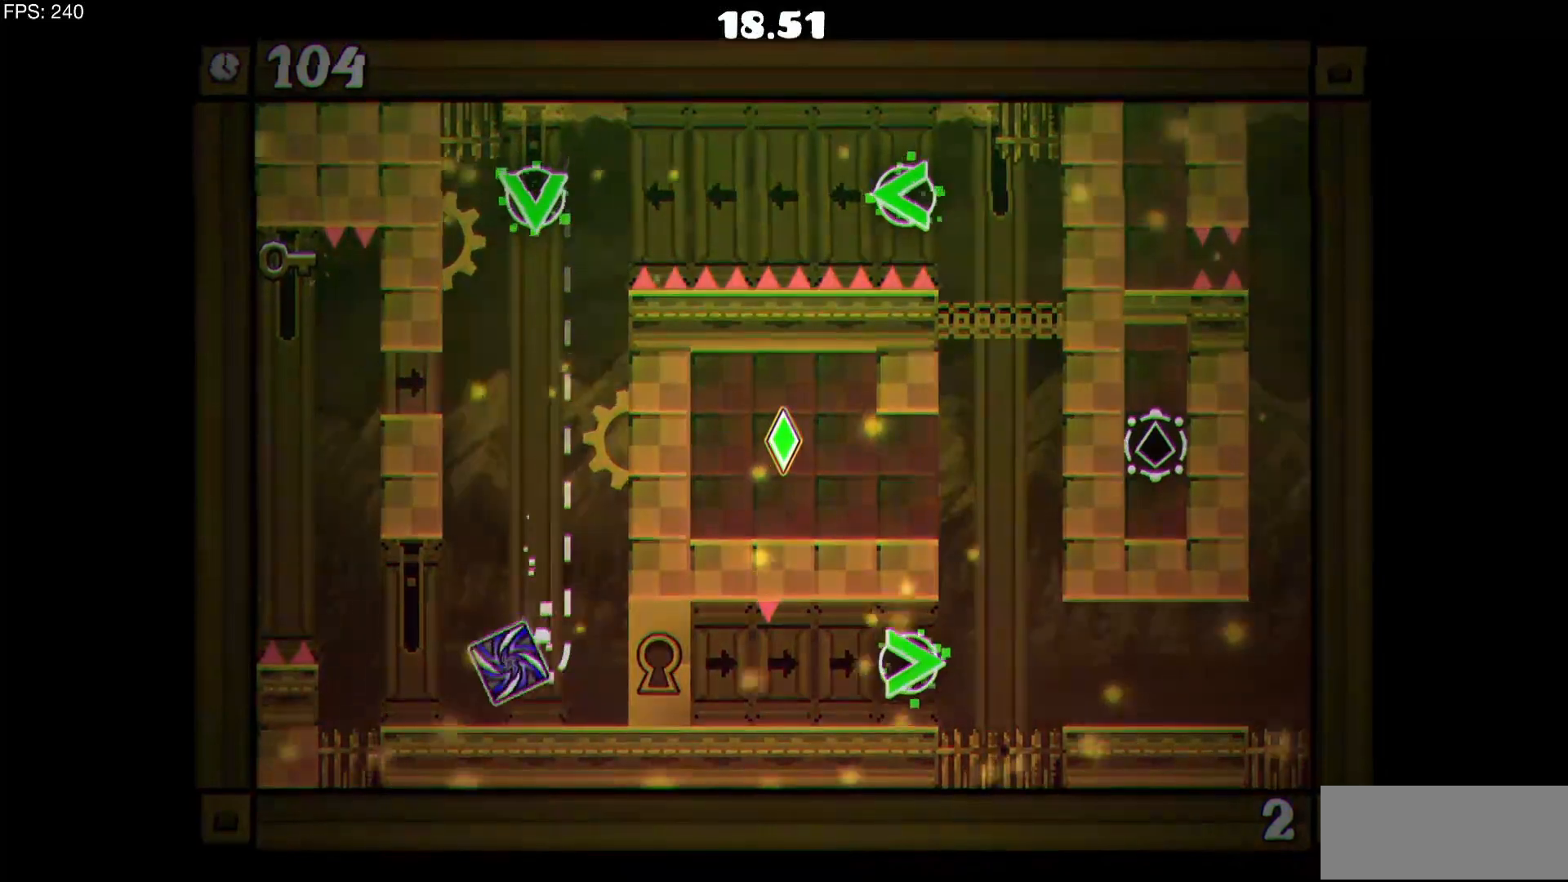
{"keys": ["a"], "mouse": [], "events": [[200, "a", "up"], [333, "a", "down"]]}
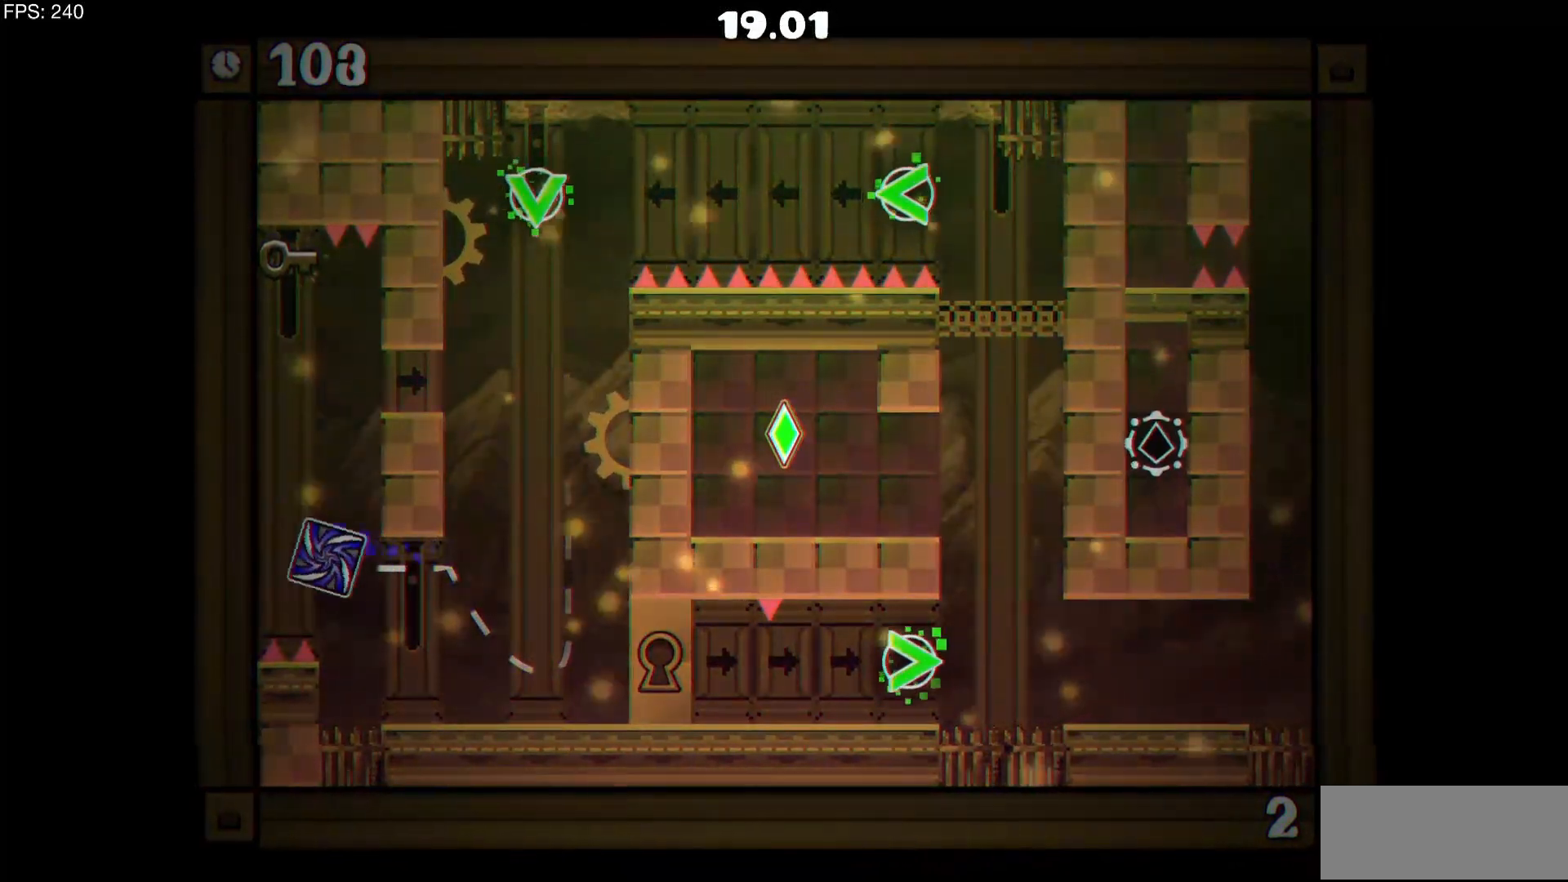
{"keys": ["d"], "mouse": [], "events": [[200, "a", "up"], [350, "d", "down"], [350, "mouse_left", "down"], [483, "mouse_left", "up"]]}
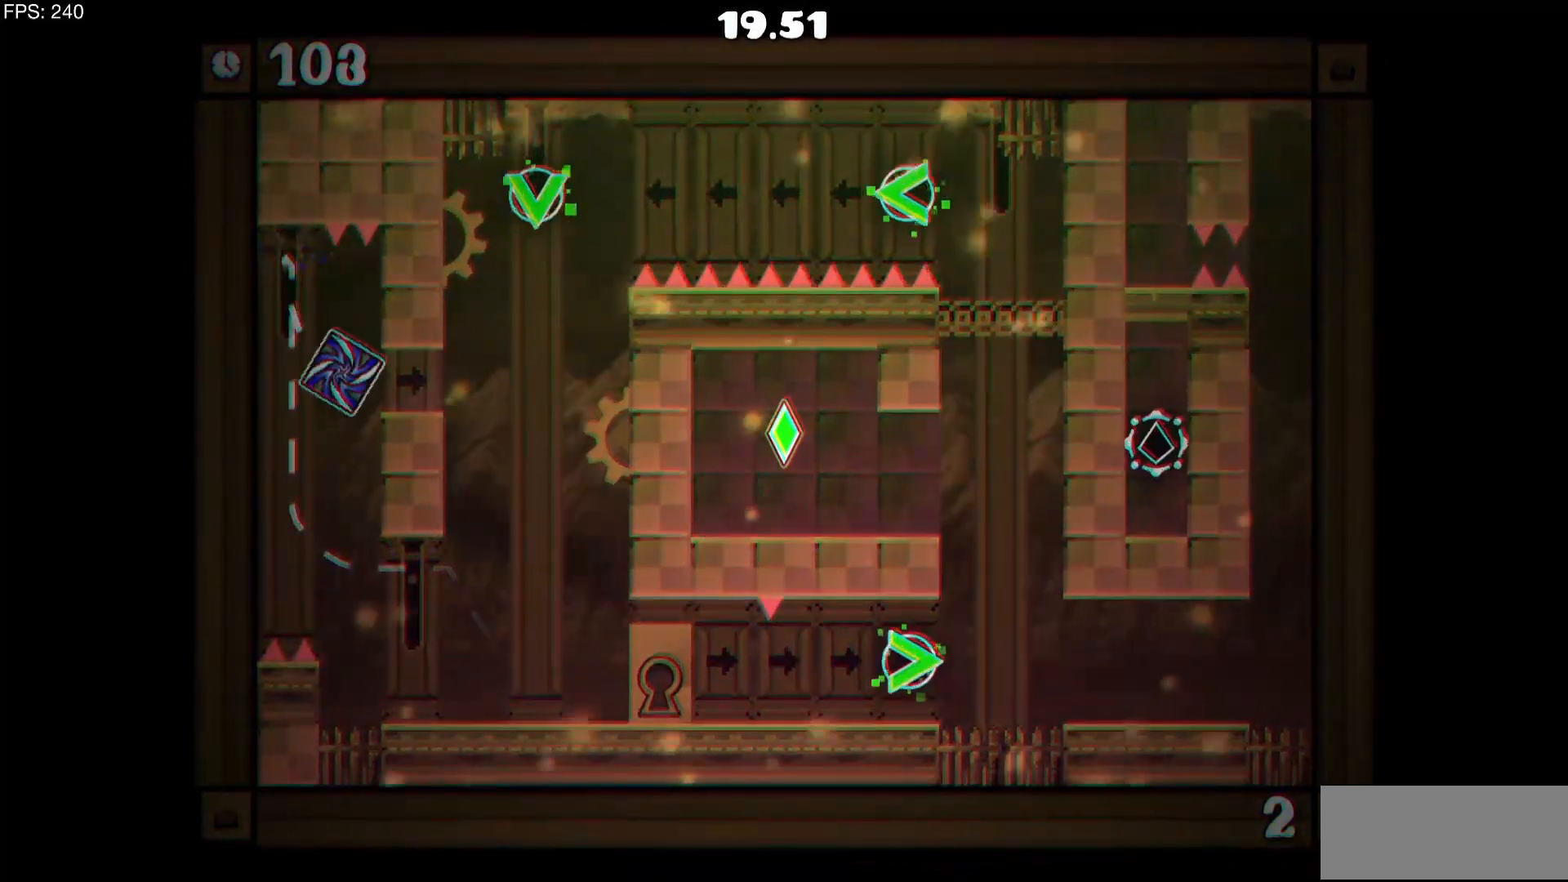
{"keys": ["d"], "mouse": [], "events": [[133, "d", "up"], [367, "d", "down"]]}
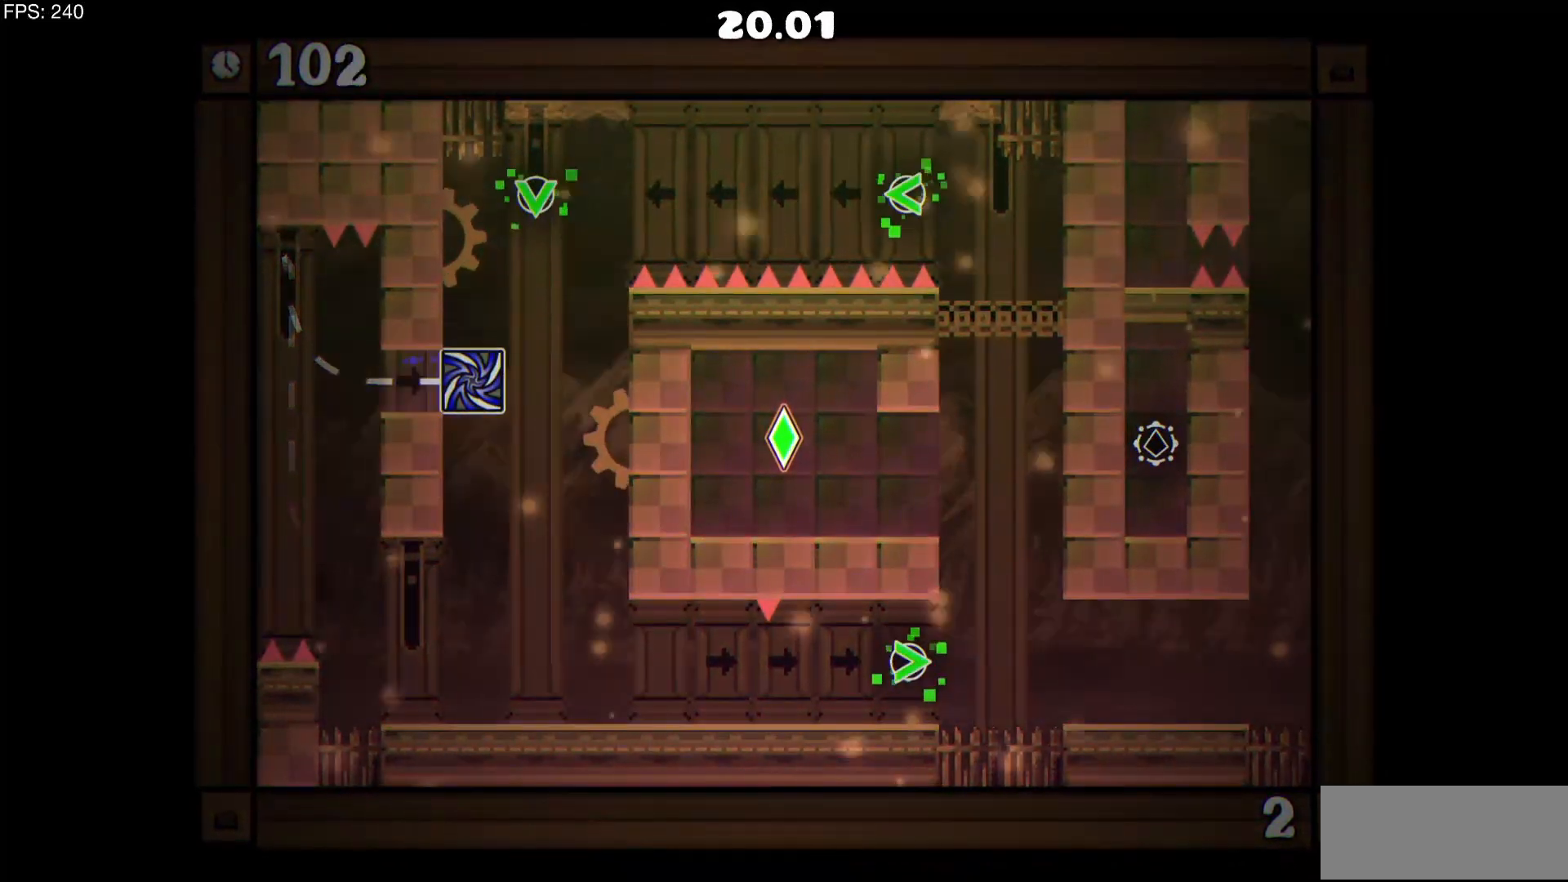
{"keys": [], "mouse": ["left"], "events": [[100, "d", "up"], [150, "mouse_left", "down"]]}
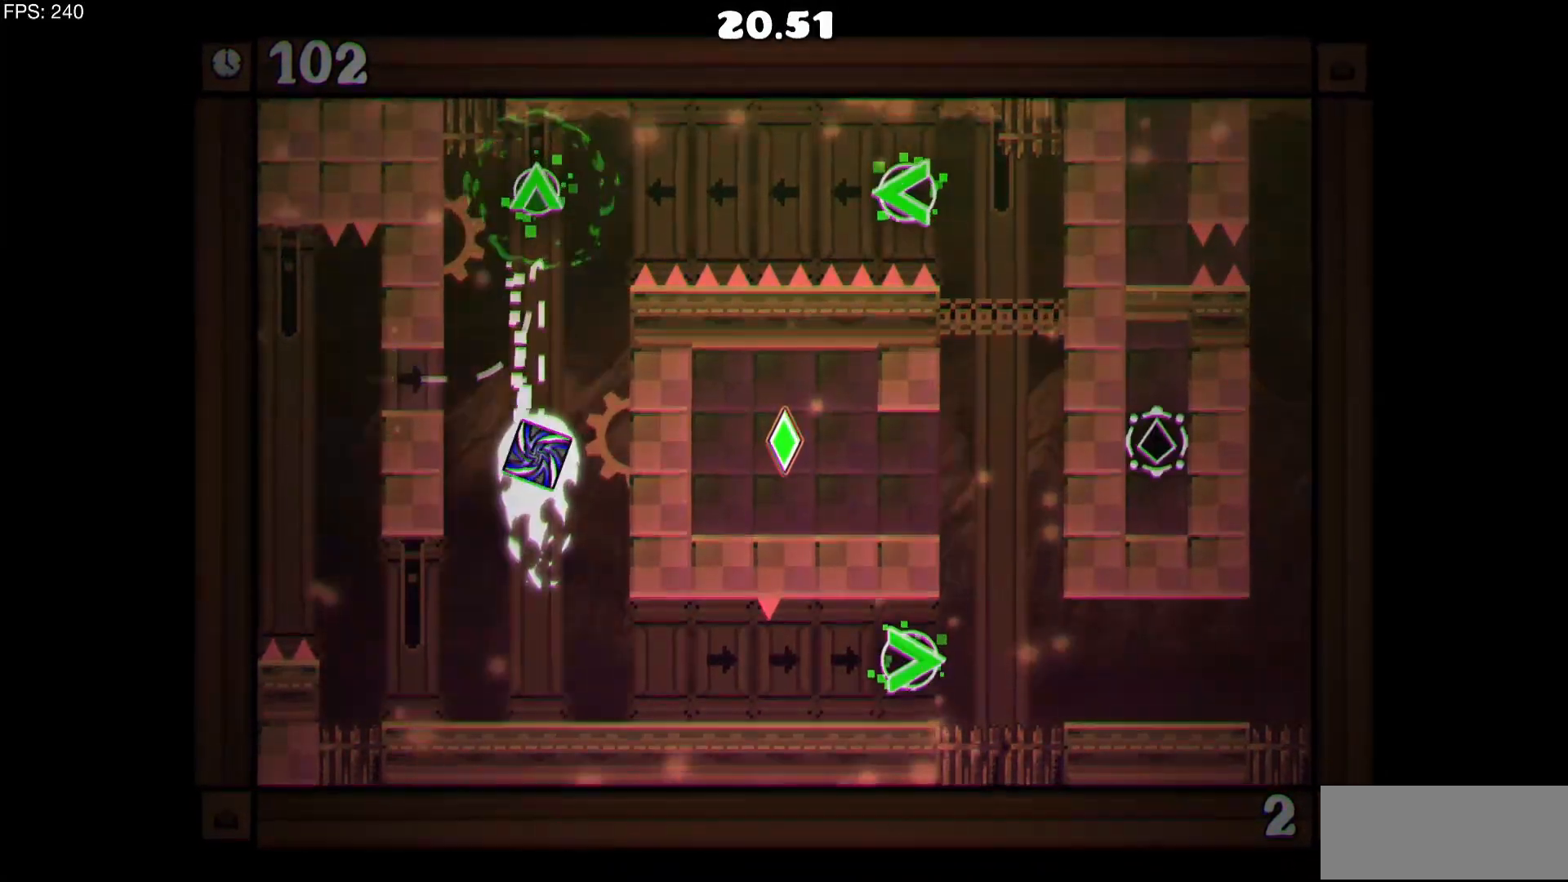
{"keys": ["d"], "mouse": [], "events": [[167, "d", "down"], [350, "mouse_left", "up"]]}
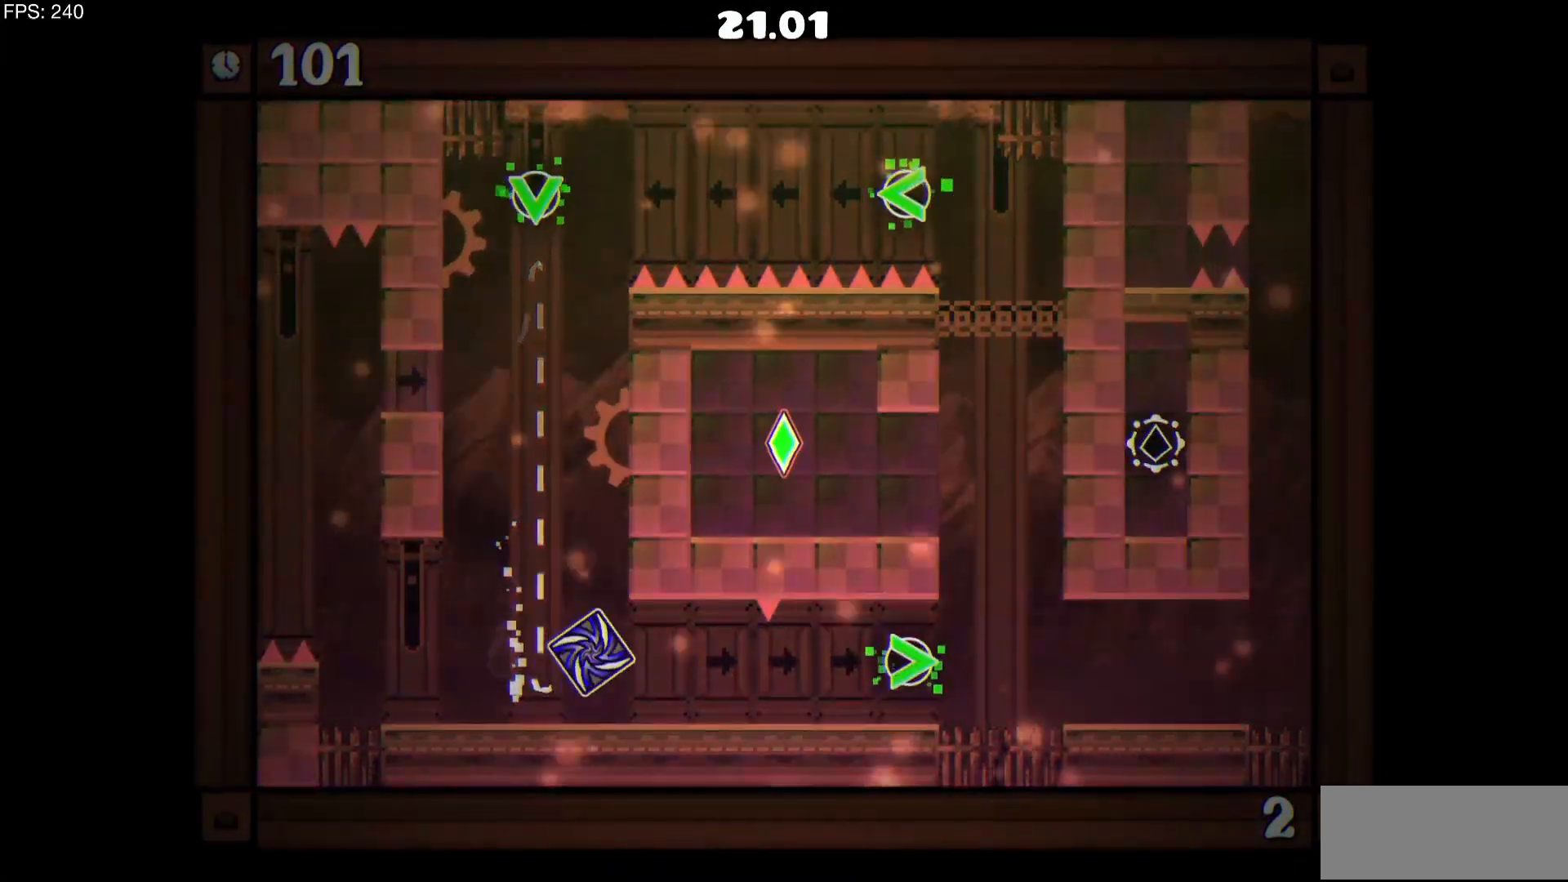
{"keys": ["d"], "mouse": [], "events": [[133, "d", "up"], [450, "d", "down"]]}
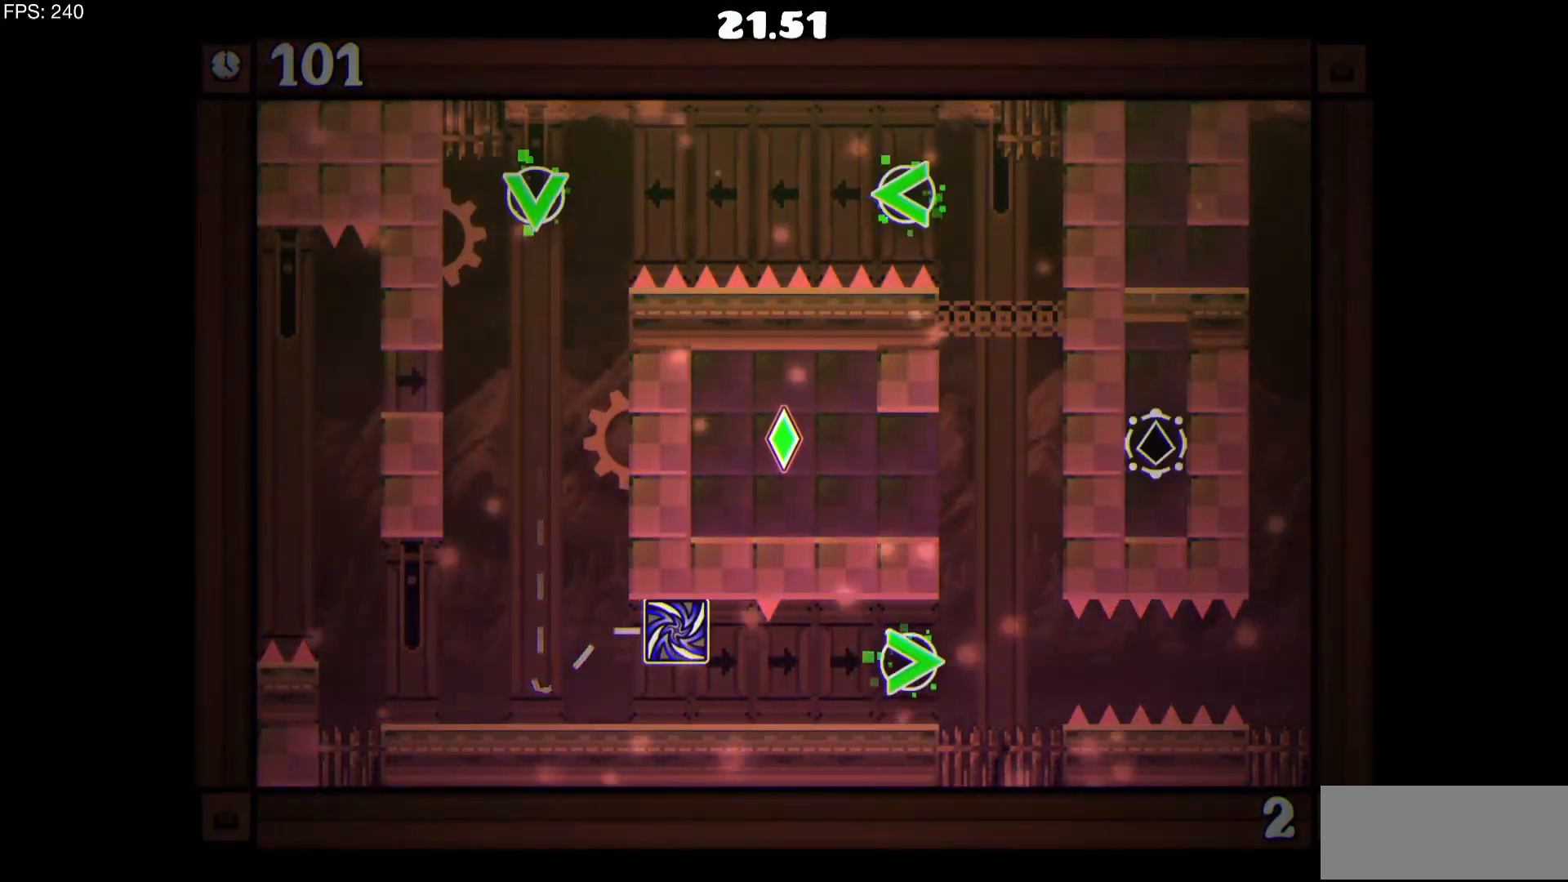
{"keys": [], "mouse": [], "events": [[150, "mouse_left", "down"], [233, "mouse_left", "up"], [433, "d", "up"]]}
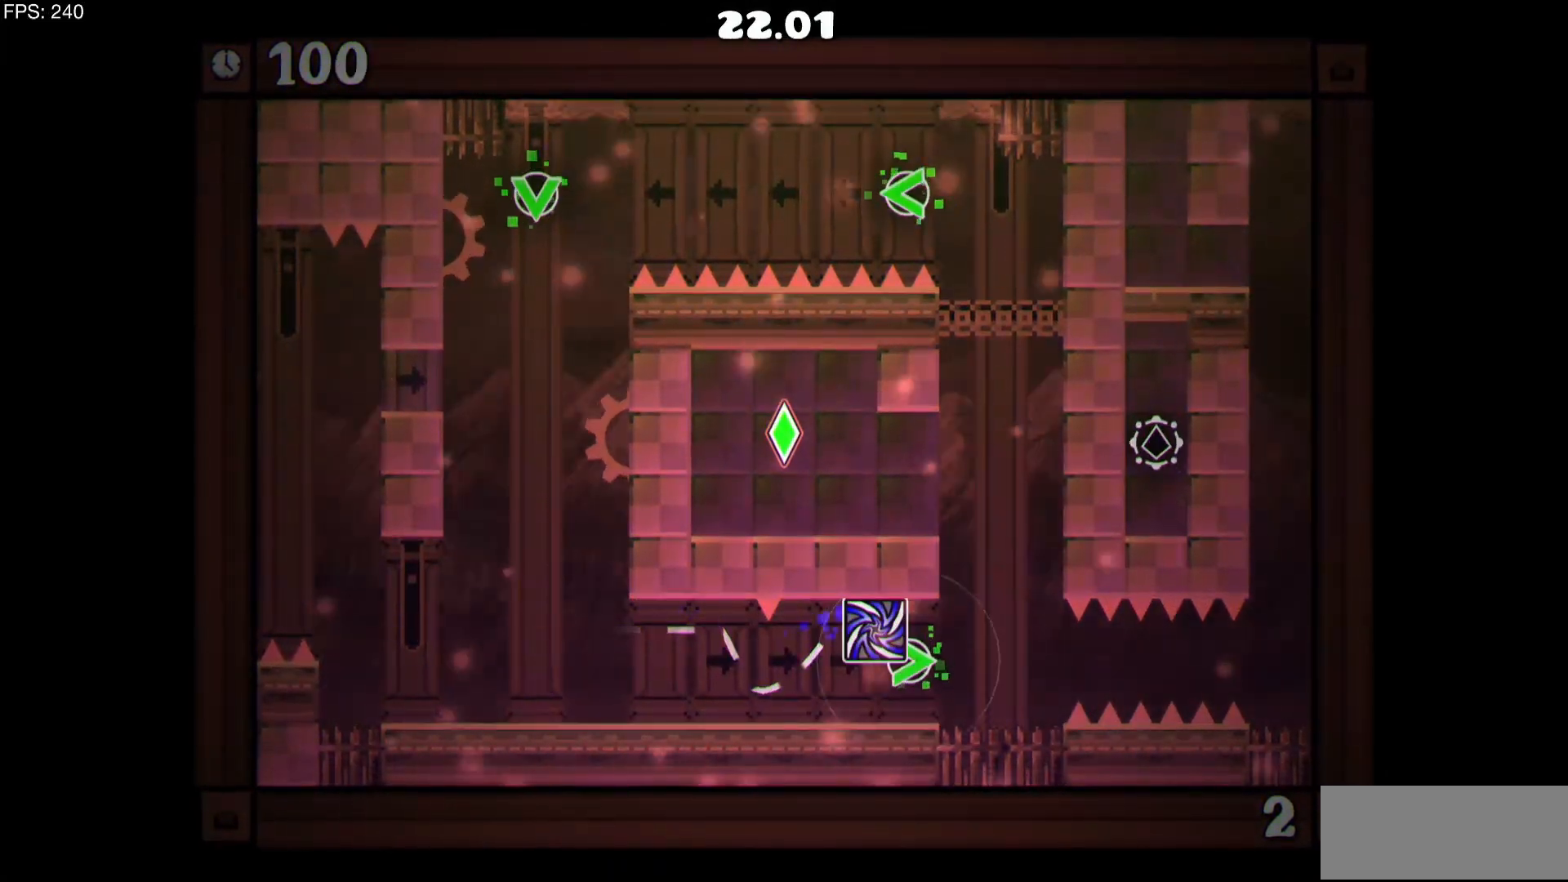
{"keys": [], "mouse": [], "events": []}
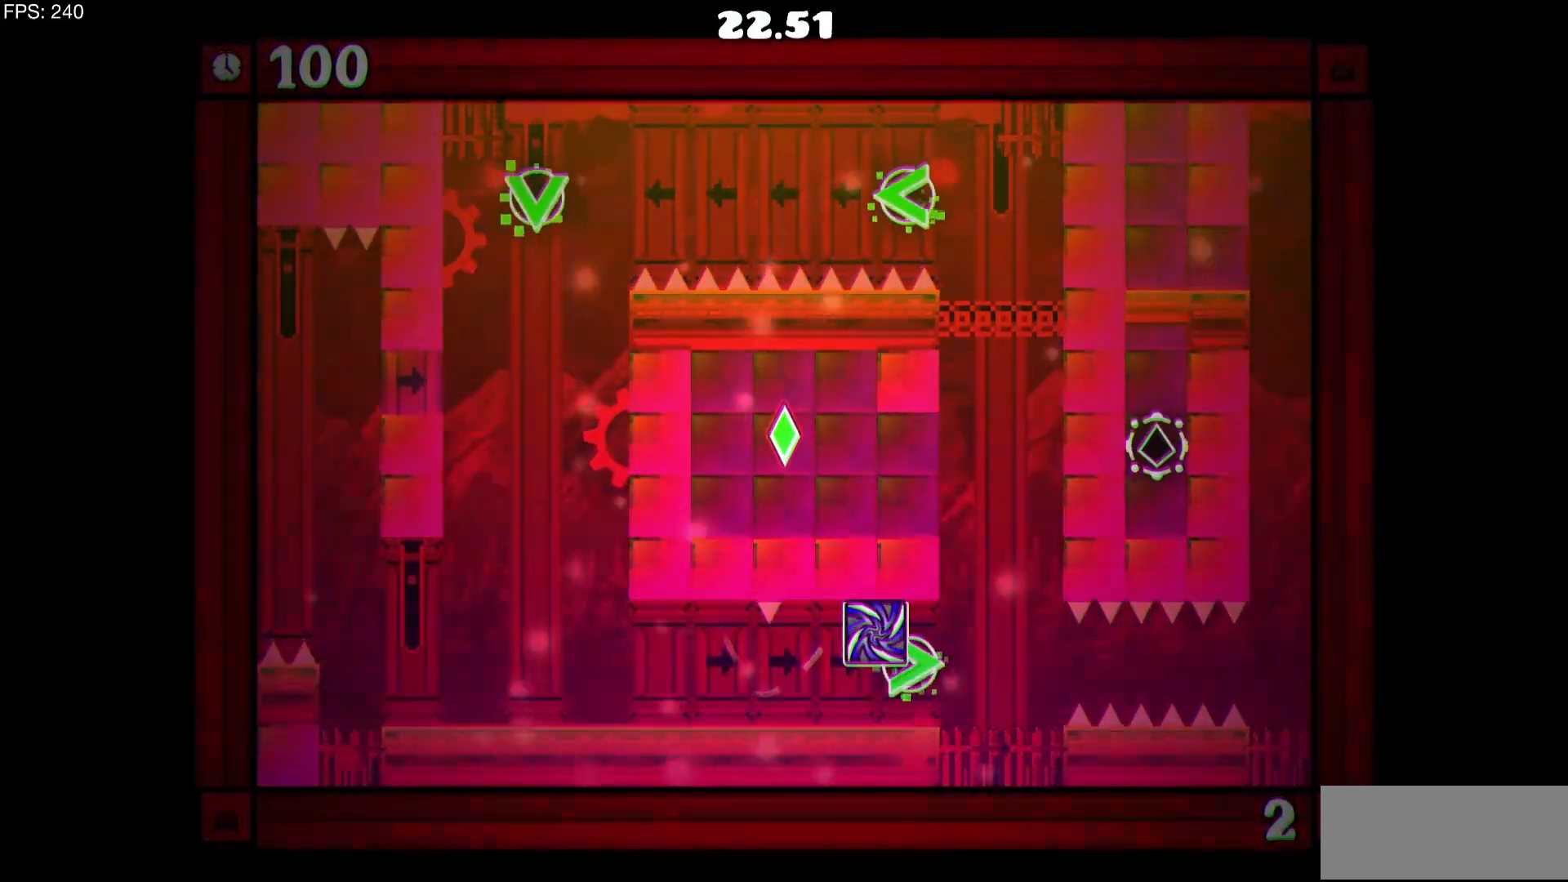
{"keys": [], "mouse": [], "events": []}
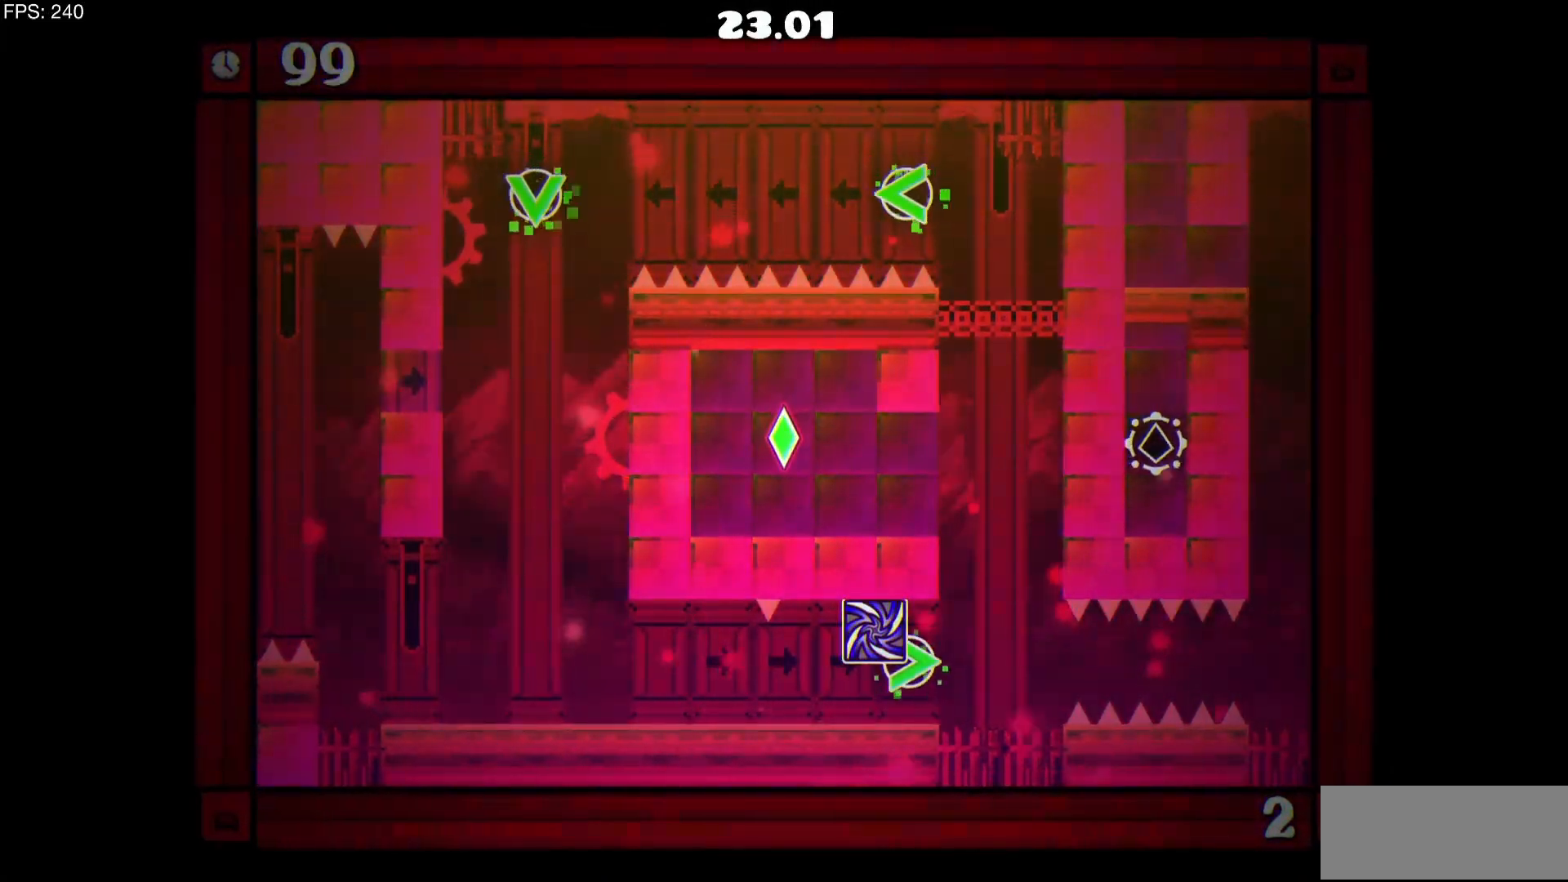
{"keys": [], "mouse": [], "events": []}
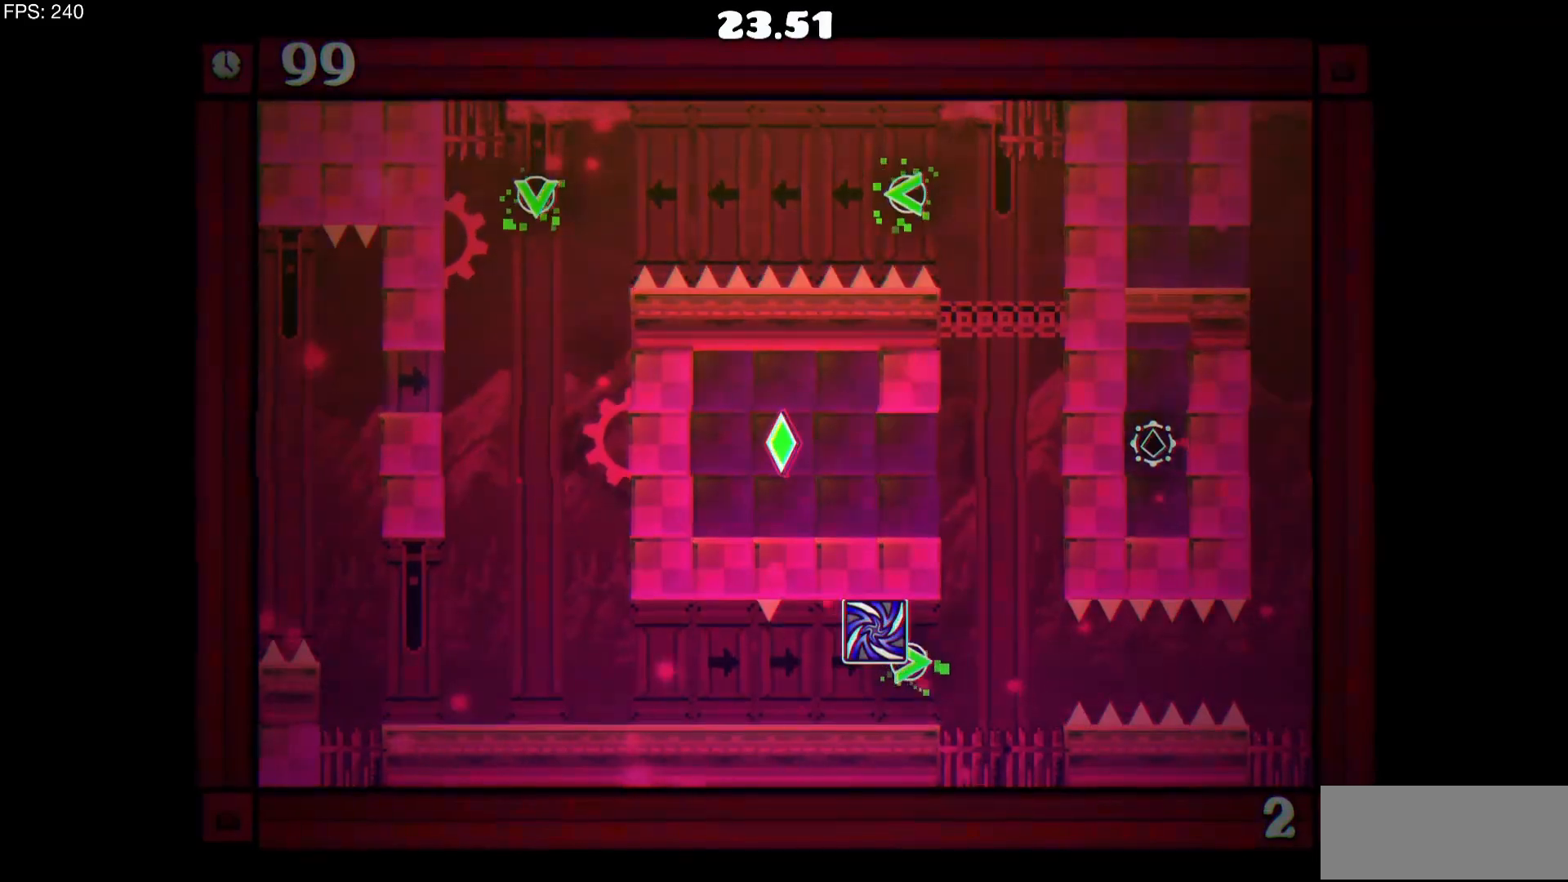
{"keys": [], "mouse": [], "events": []}
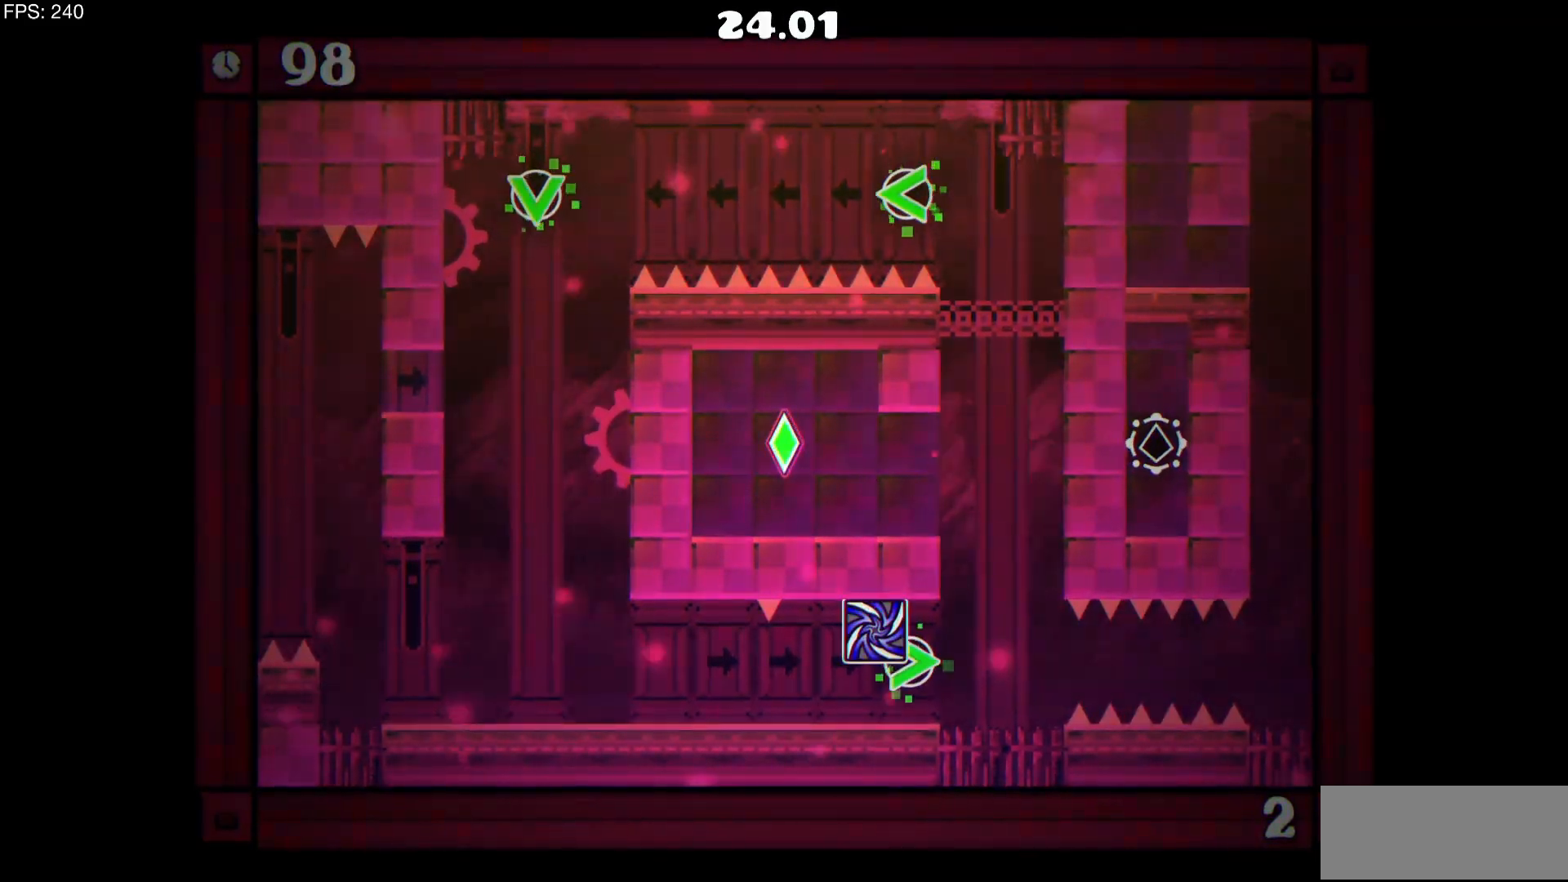
{"keys": [], "mouse": ["left"], "events": [[267, "mouse_left", "down"]]}
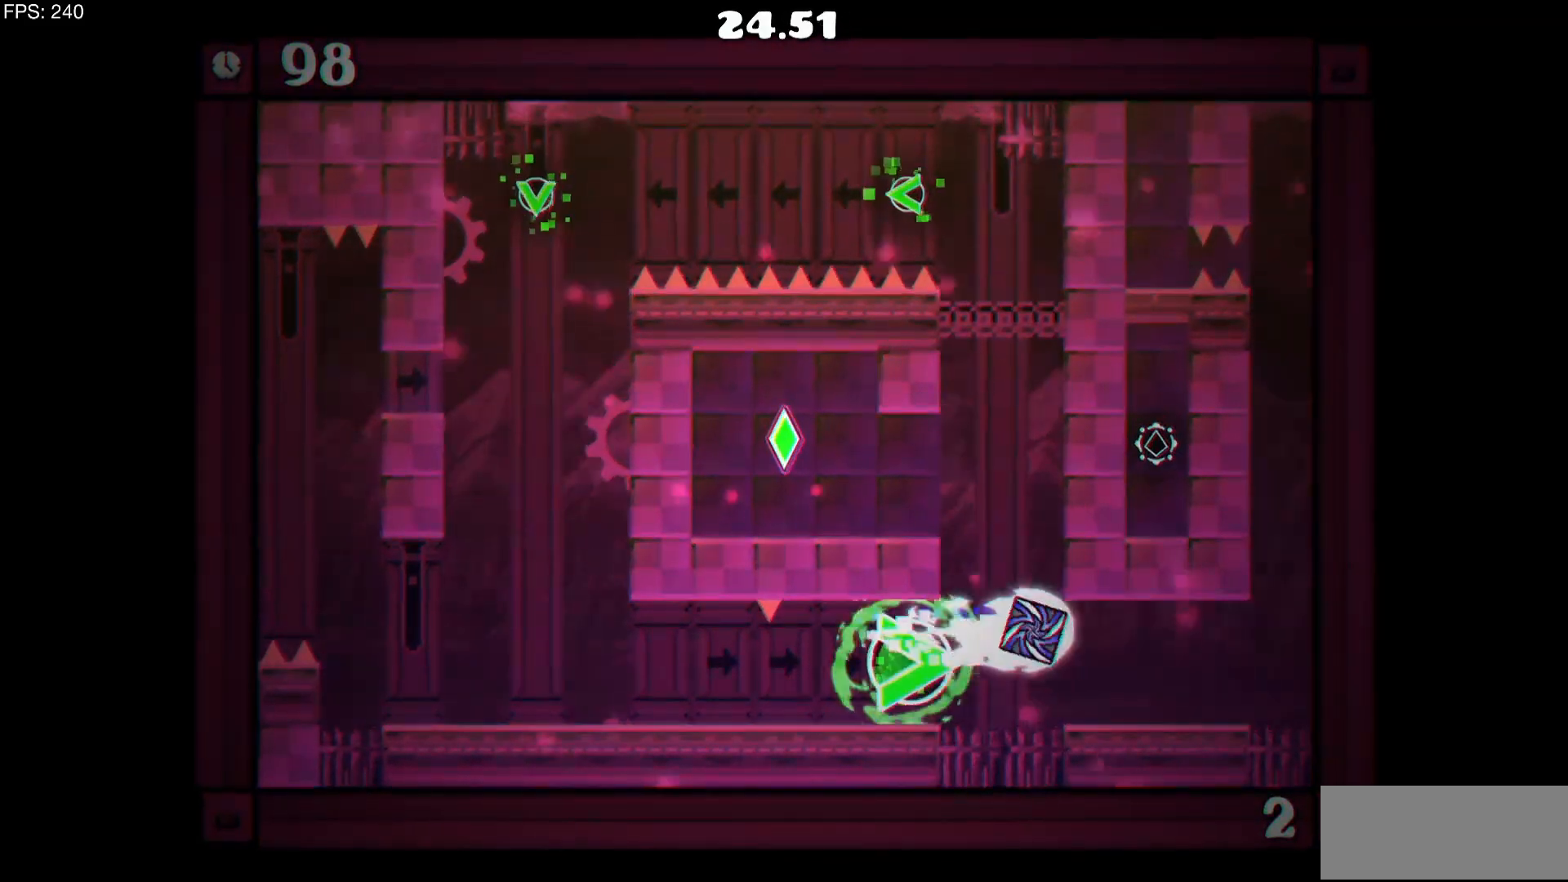
{"keys": [], "mouse": [], "events": [[333, "mouse_left", "up"]]}
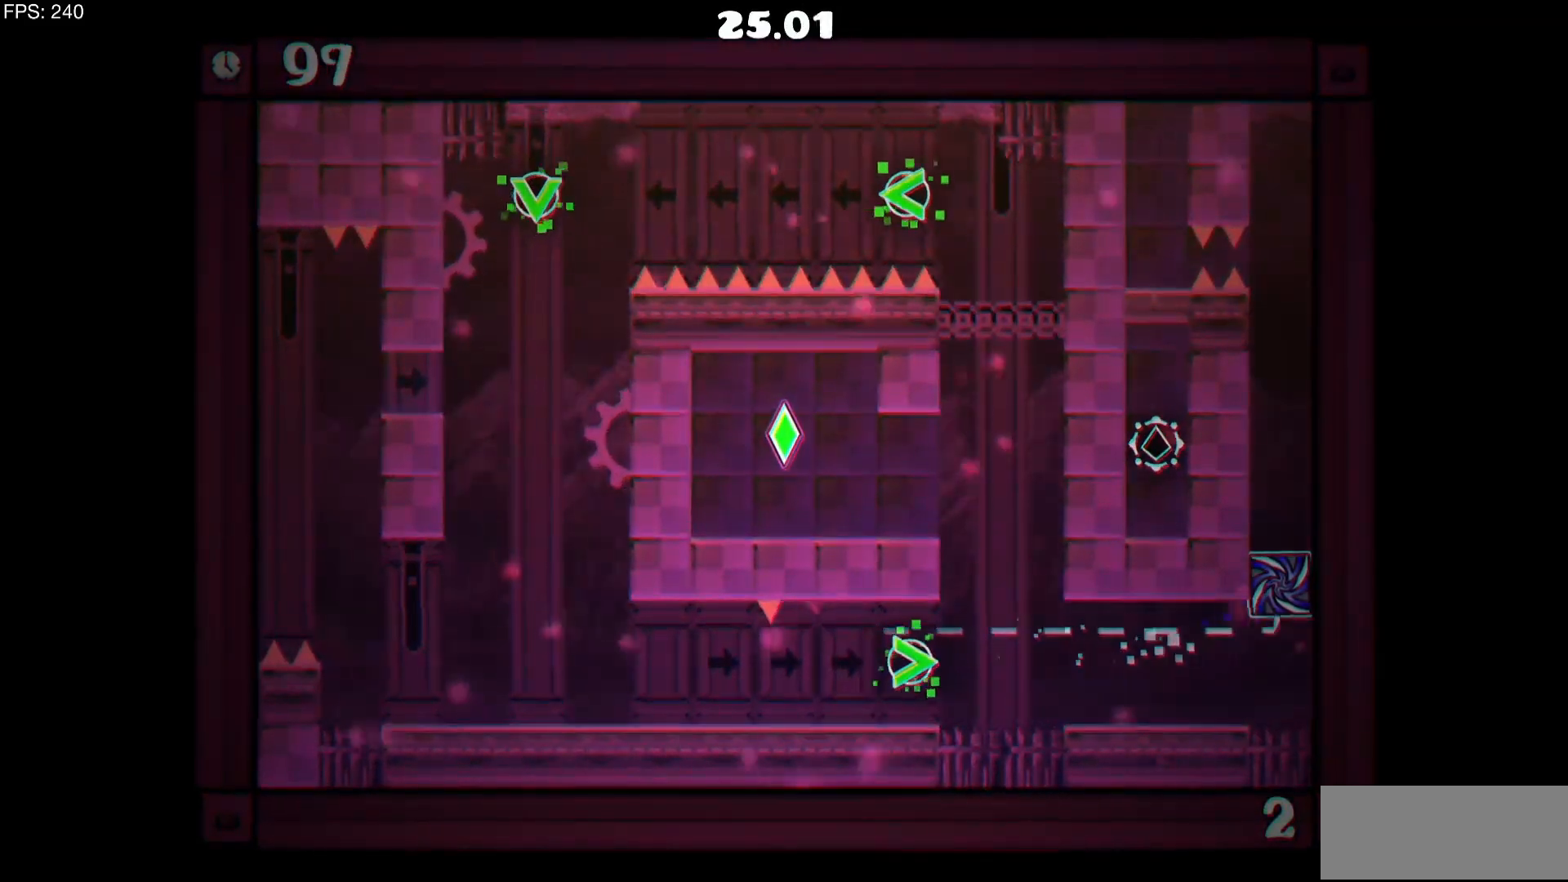
{"keys": [], "mouse": [], "events": []}
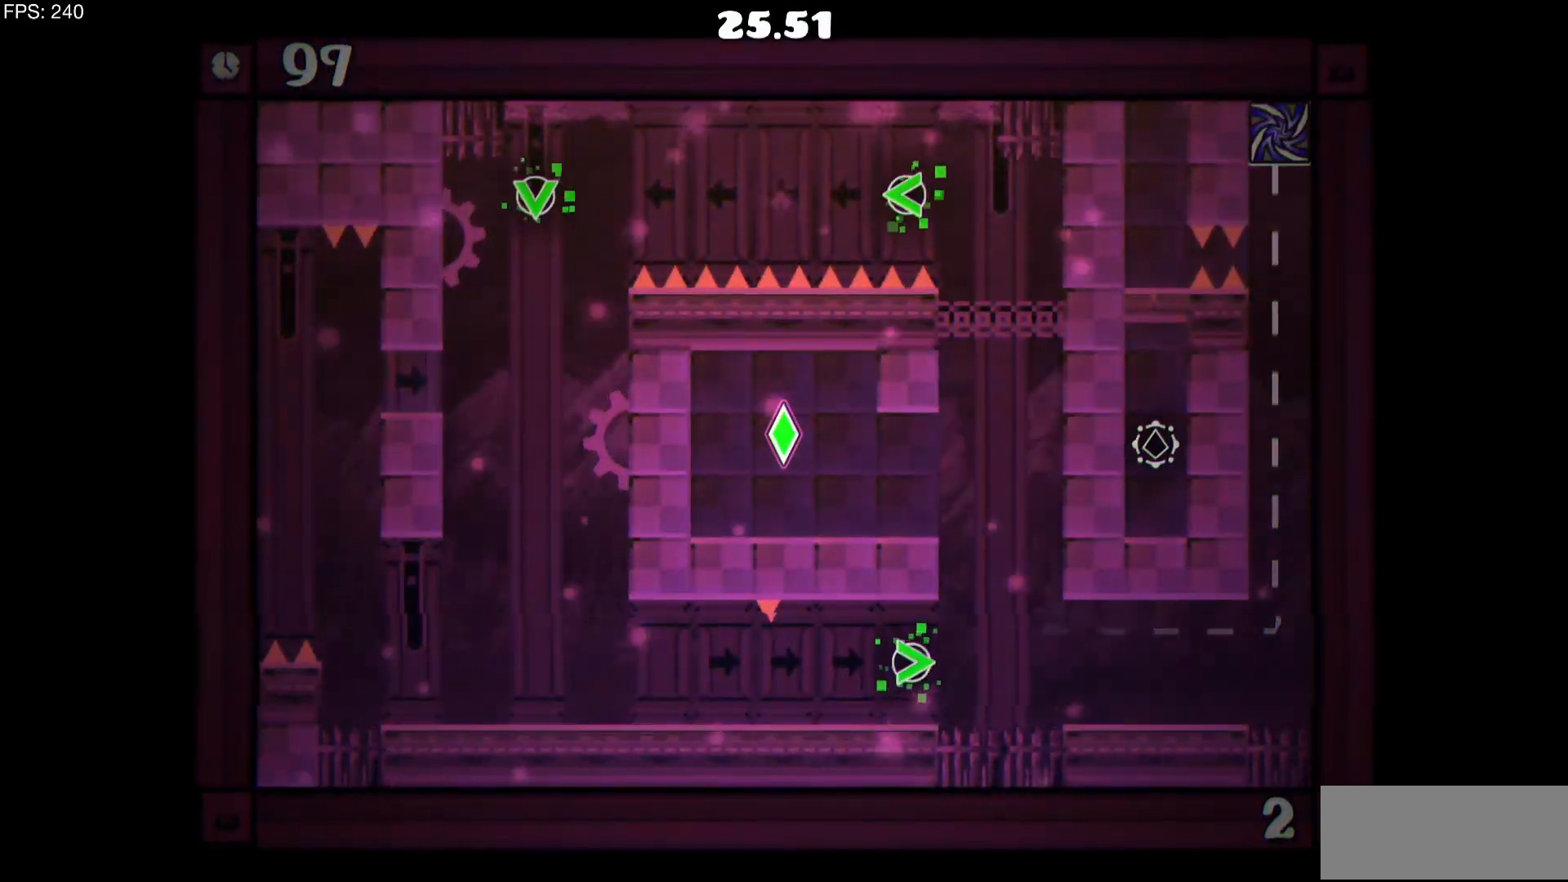
{"keys": [], "mouse": [], "events": [[183, "a", "down"], [267, "a", "up"]]}
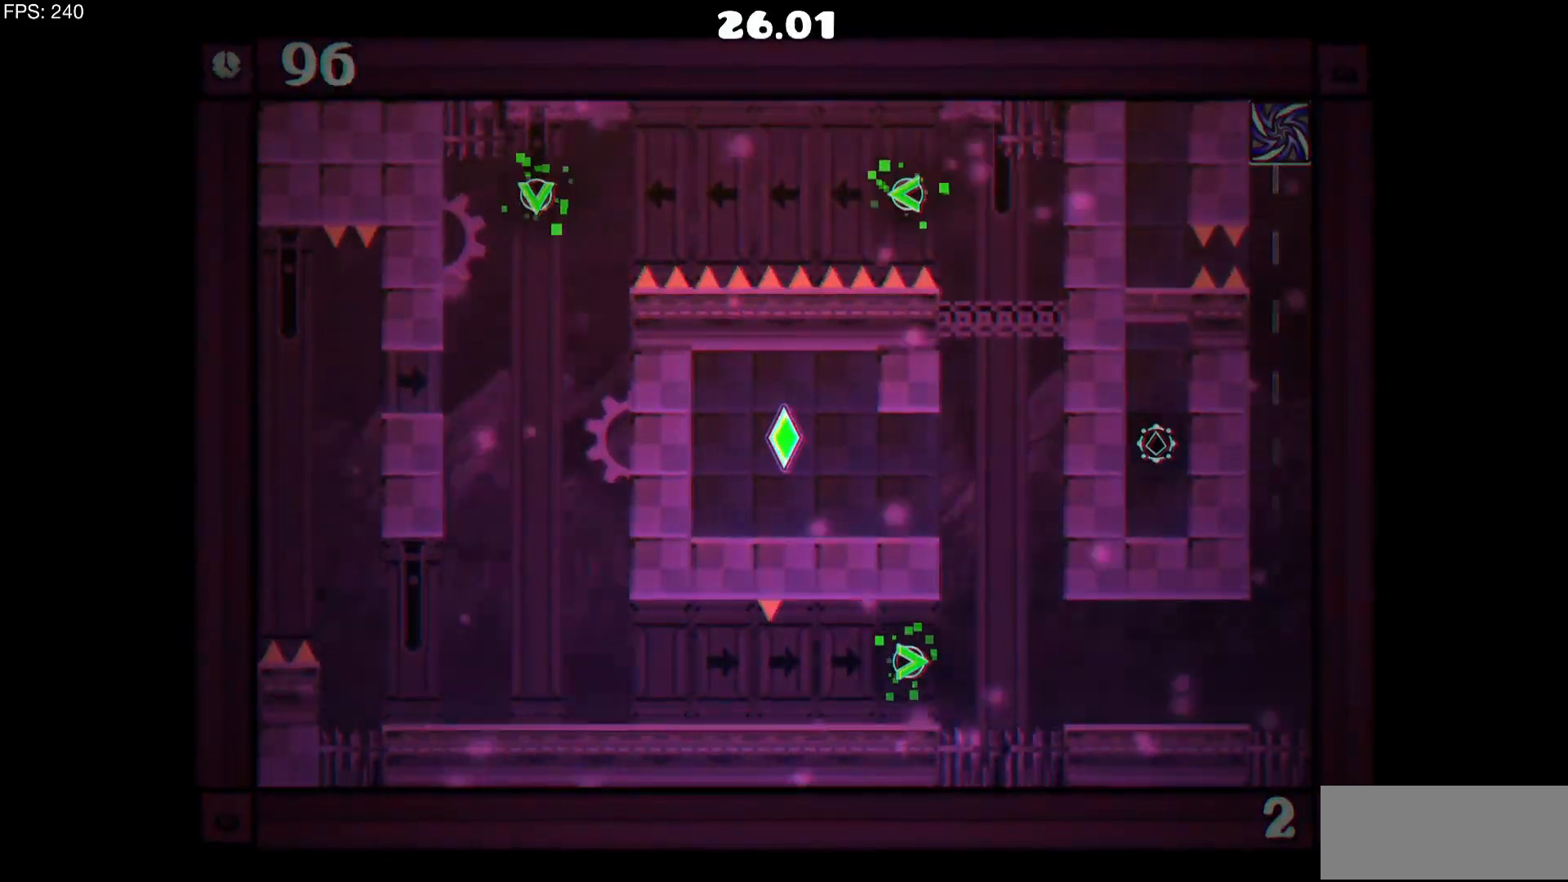
{"keys": [], "mouse": [], "events": []}
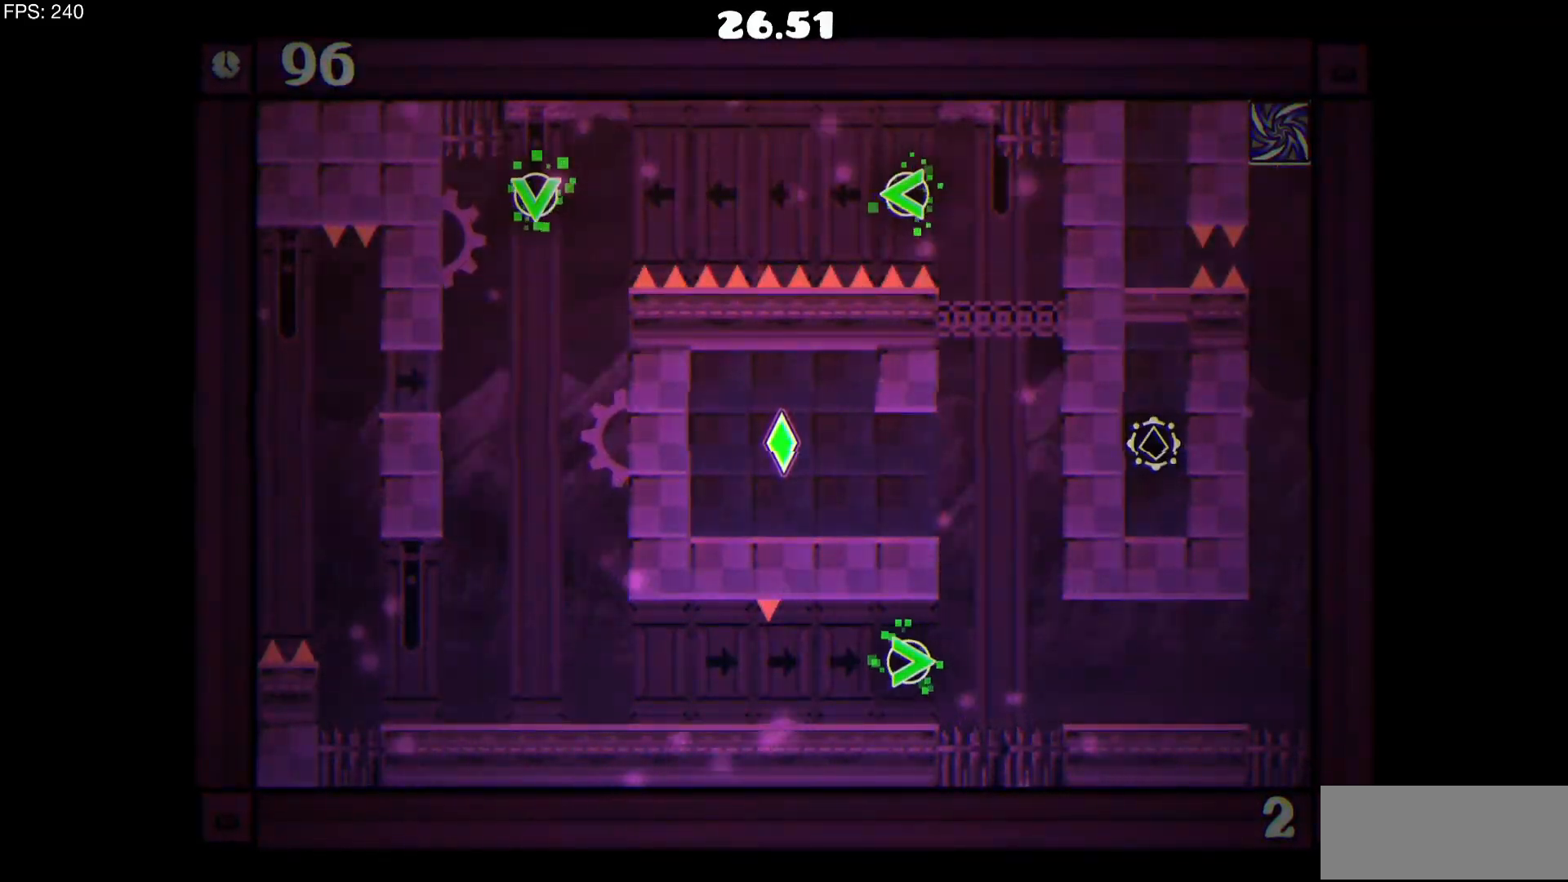
{"keys": [], "mouse": [], "events": []}
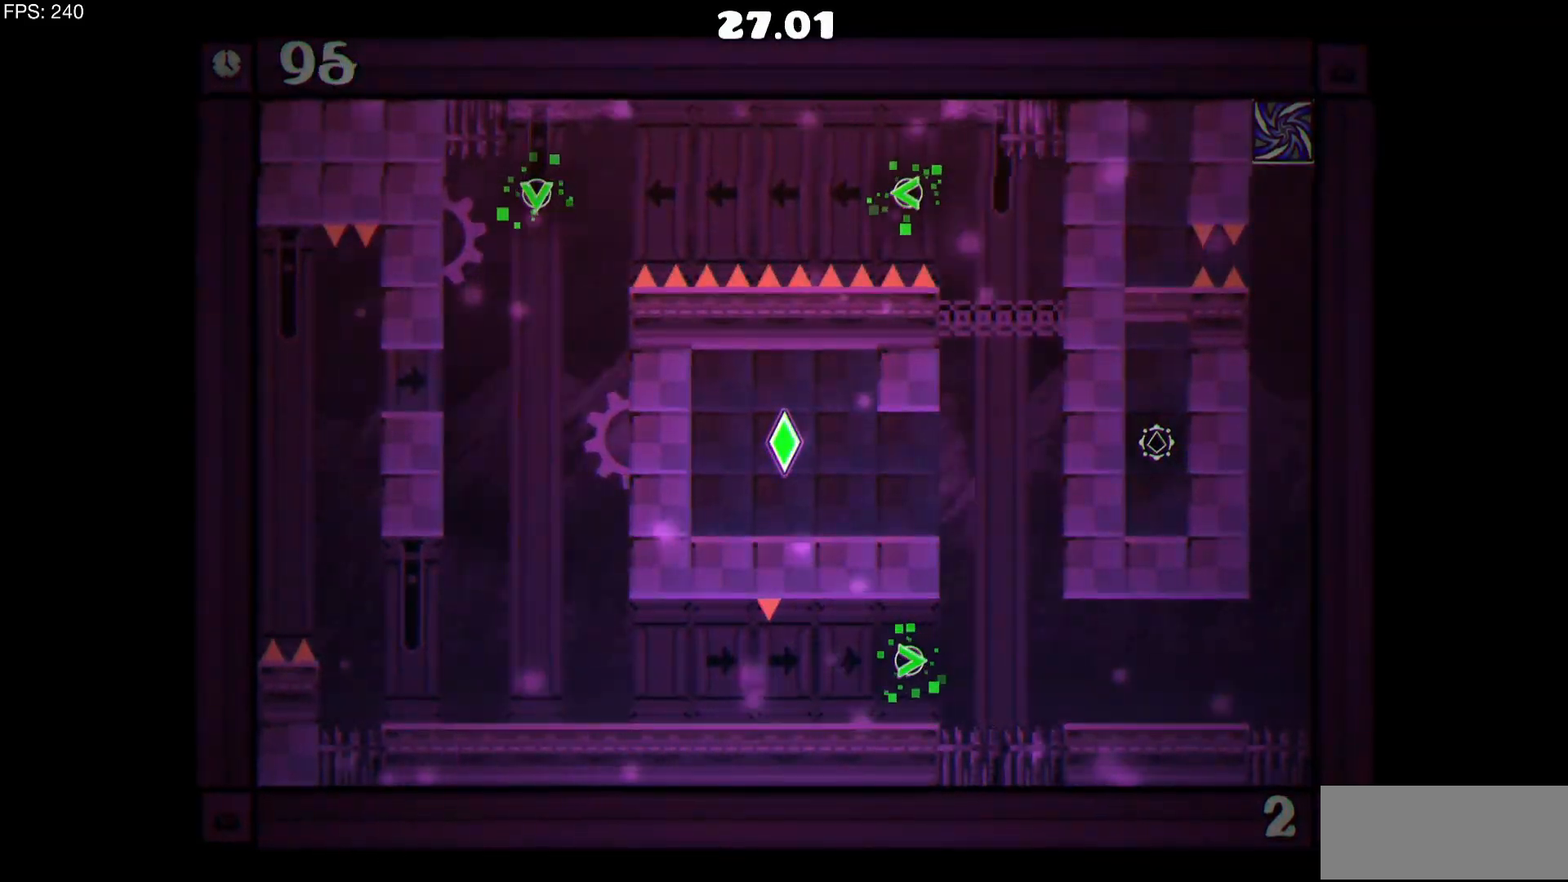
{"keys": ["a"], "mouse": [], "events": [[317, "a", "down"], [317, "mouse_left", "down"], [417, "mouse_left", "up"]]}
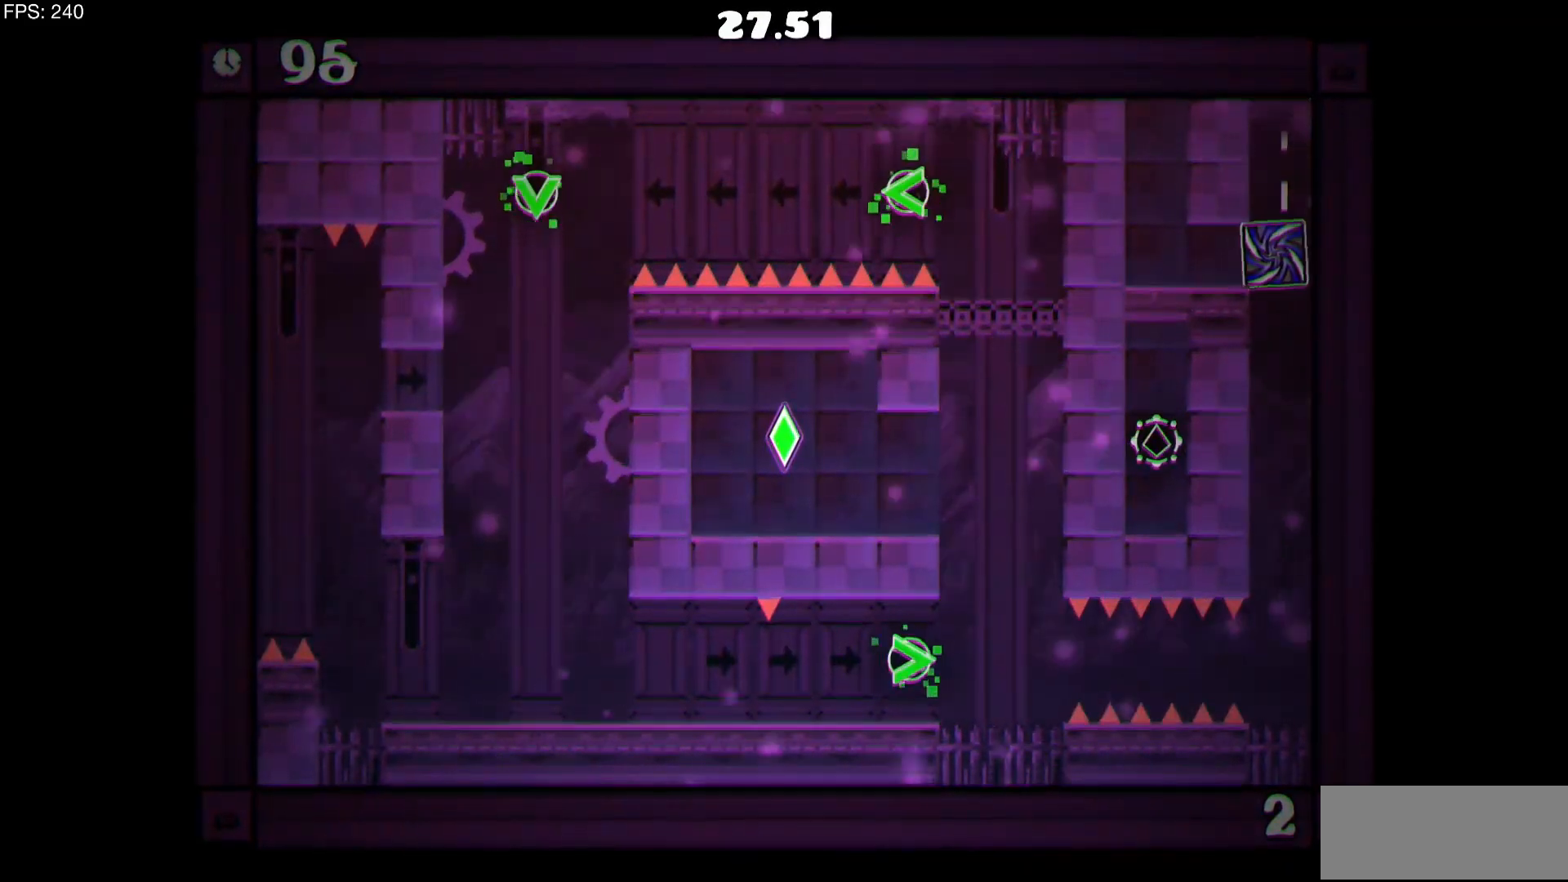
{"keys": ["a"], "mouse": [], "events": [[233, "mouse_left", "down"], [383, "mouse_left", "up"]]}
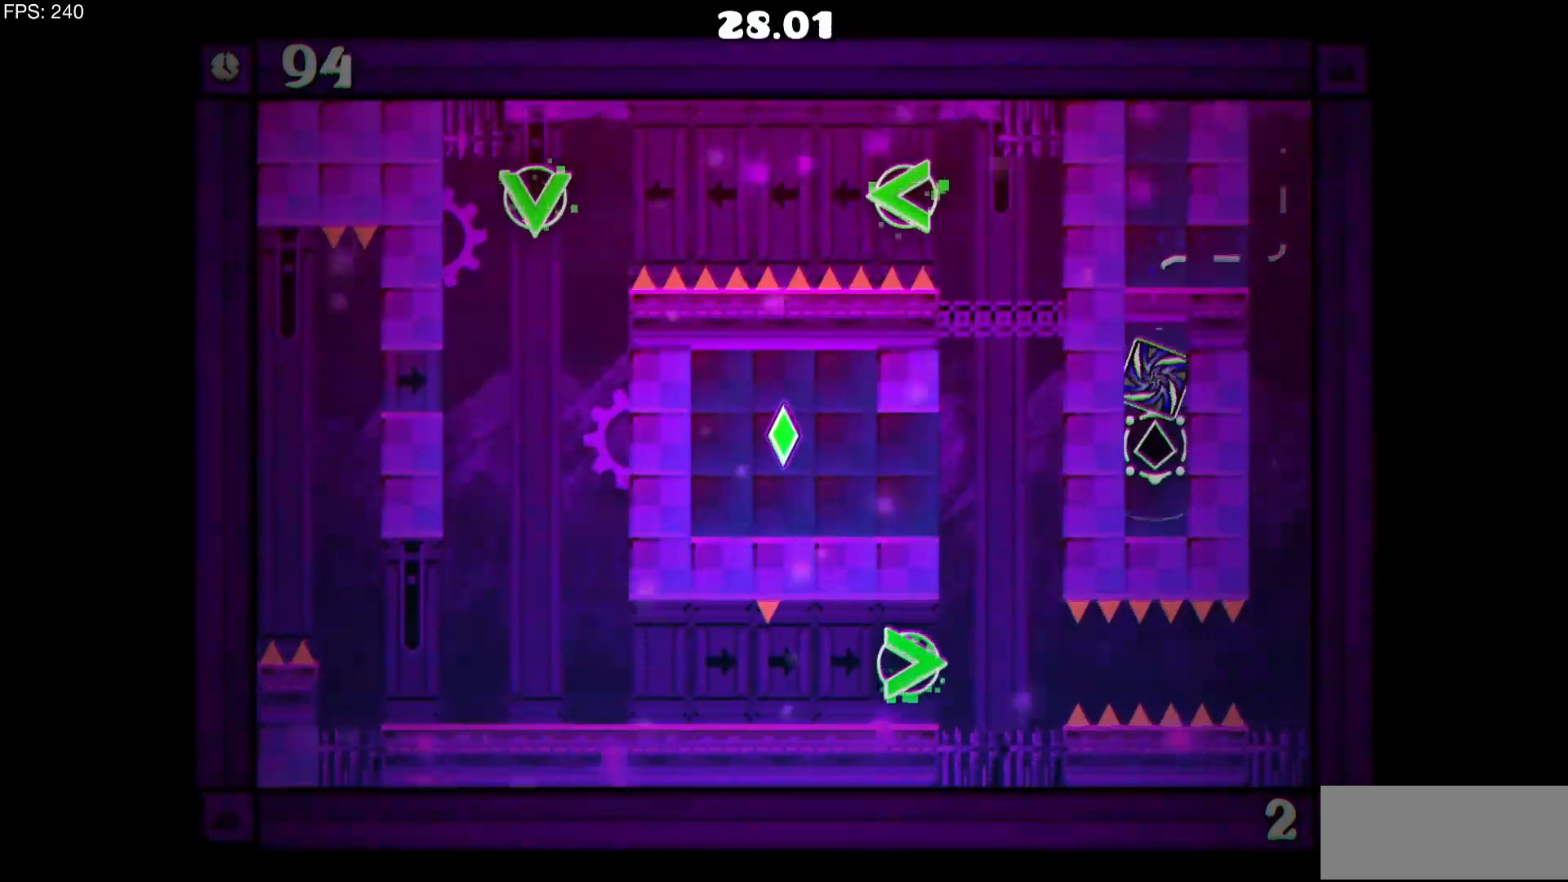
{"keys": [], "mouse": [], "events": [[17, "a", "up"], [17, "mouse_left", "down"], [200, "mouse_left", "up"]]}
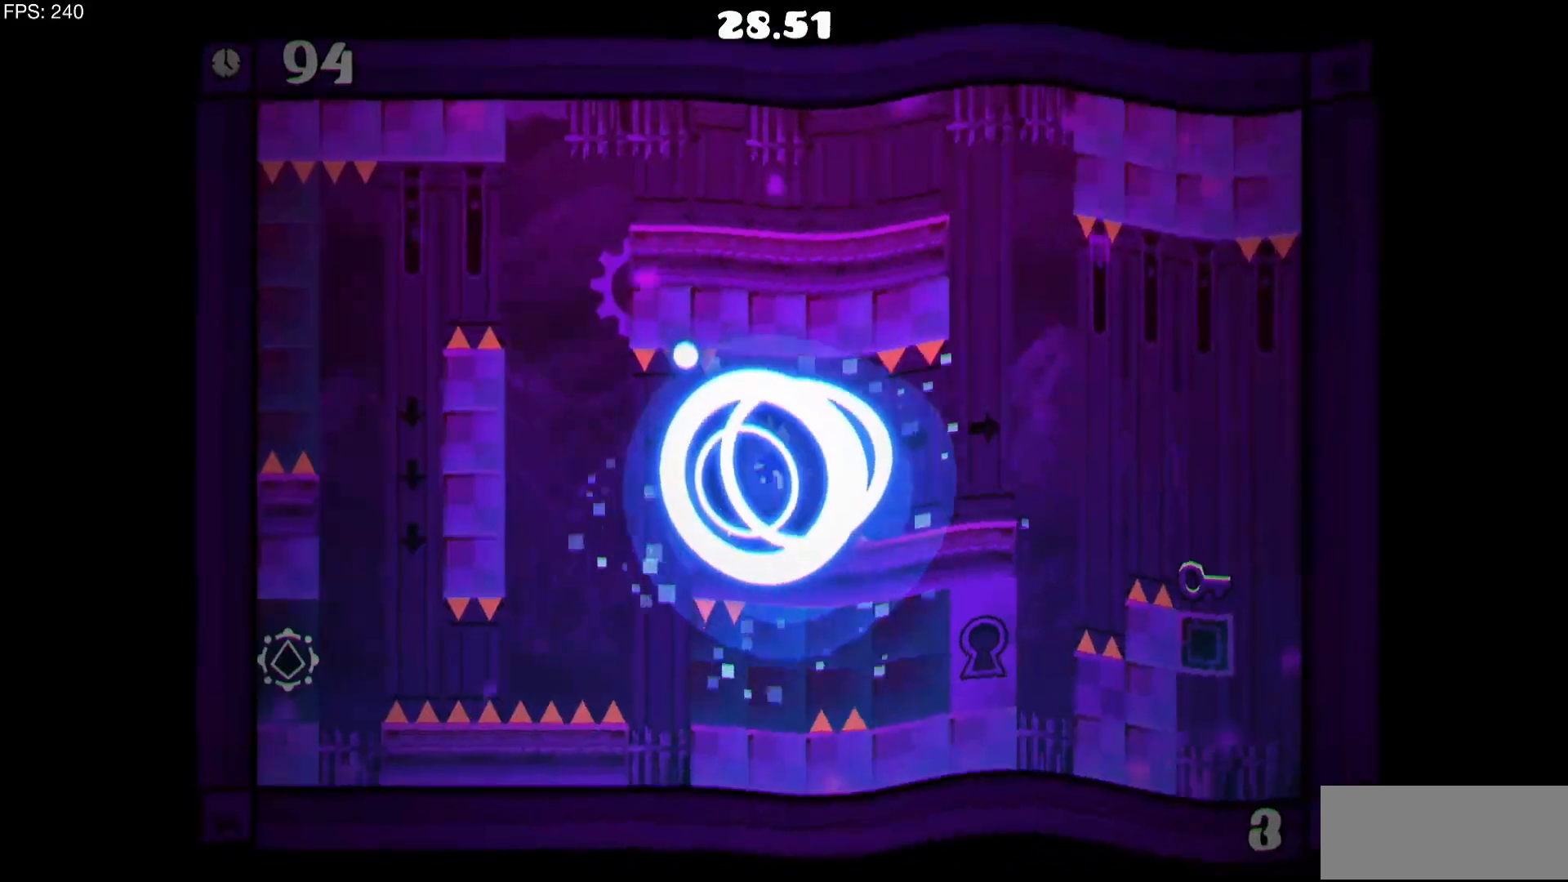
{"keys": [], "mouse": [], "events": []}